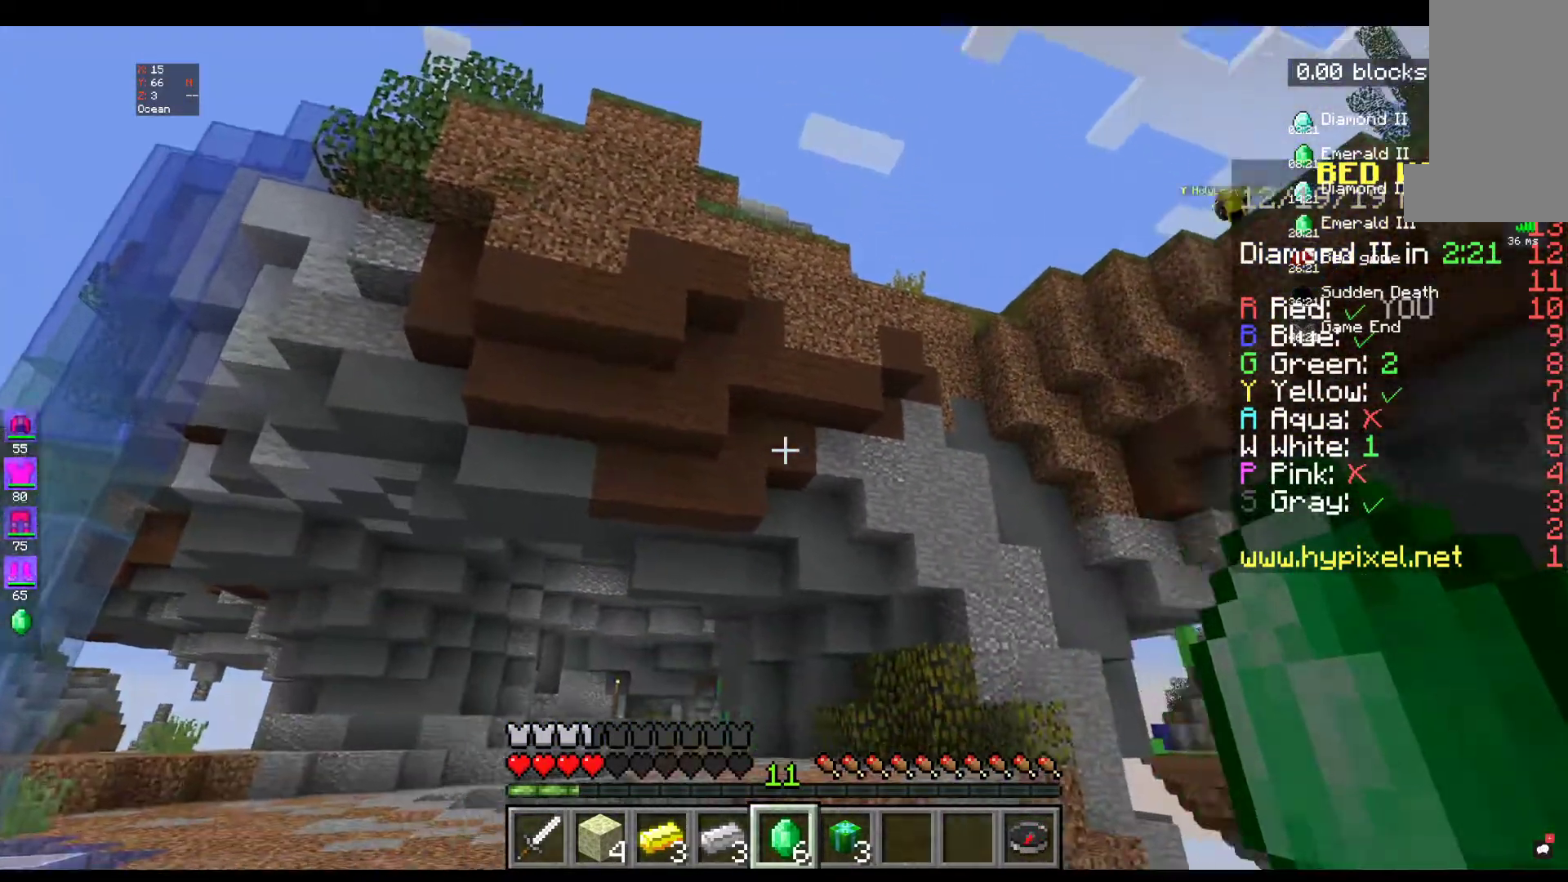
Gameplay with keyboard and mouse; each line is a JSON object with the keys and mouse buttons held at the frame after it. "events" lists presses ("down") and releases ("up") of "a", "d", "s", "space", "w", "mouse_left" and "mouse_right" between this image and that frame as [ms after this image, input, new state], when the widget could be followed in between. "mouse_left", "mouse_right" = the "left", "right" buttons of the "mouse" list. No other keys are recorded. Fast repeated clicks can show as one long hold. Mouse movement is not recorded.
{"keys": [], "mouse": [], "events": []}
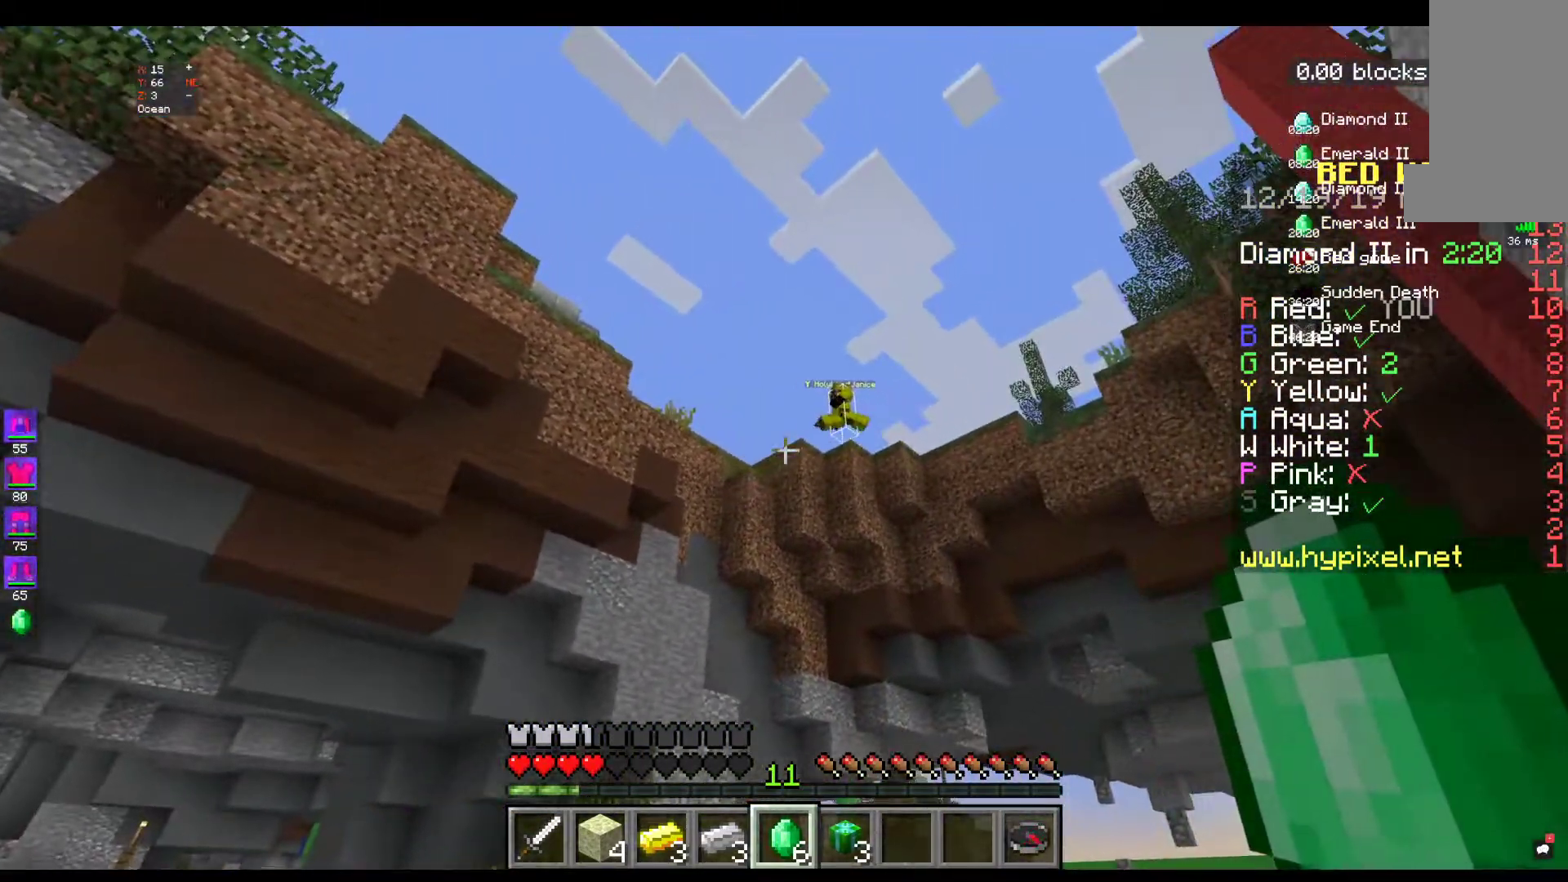
{"keys": ["w"], "mouse": [], "events": [[284, "w", "down"]]}
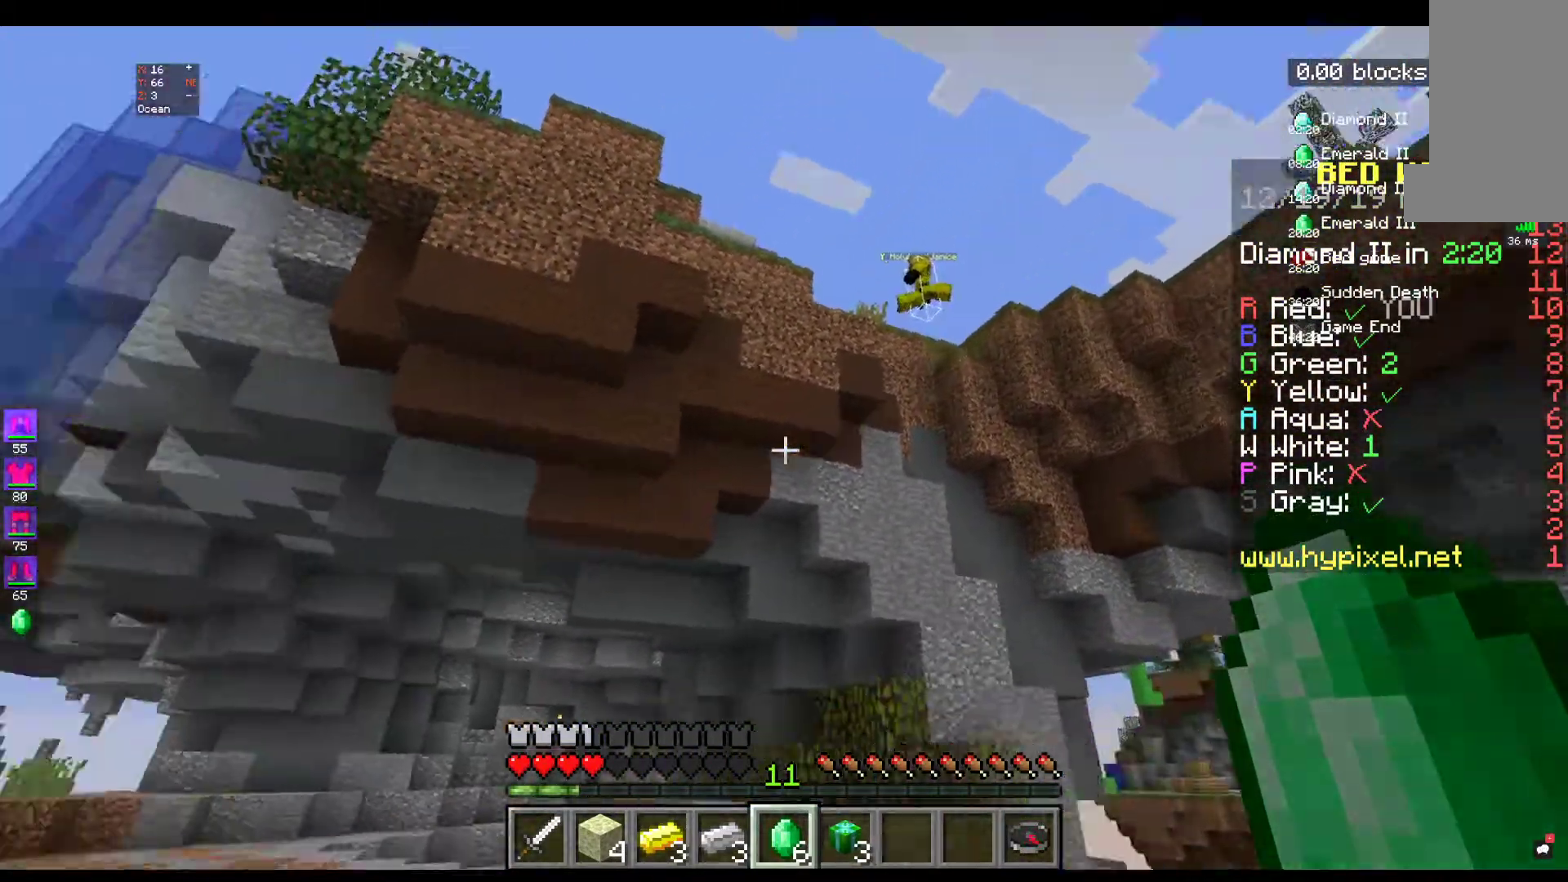
{"keys": ["space", "w"], "mouse": [], "events": [[434, "space", "down"]]}
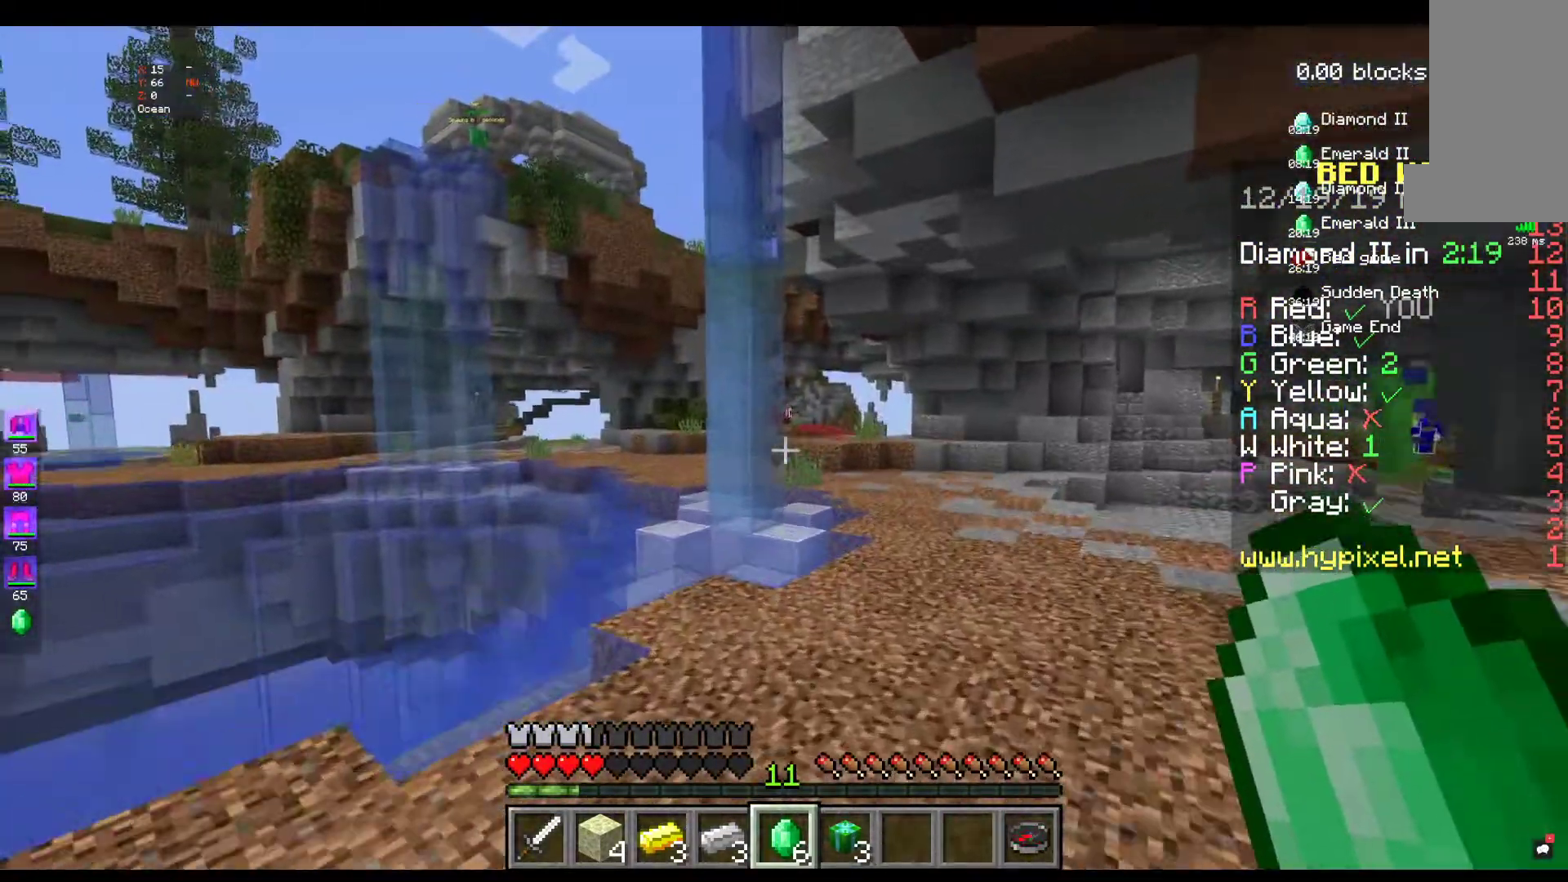
{"keys": ["space", "w"], "mouse": [], "events": [[250, "space", "up"], [417, "space", "down"]]}
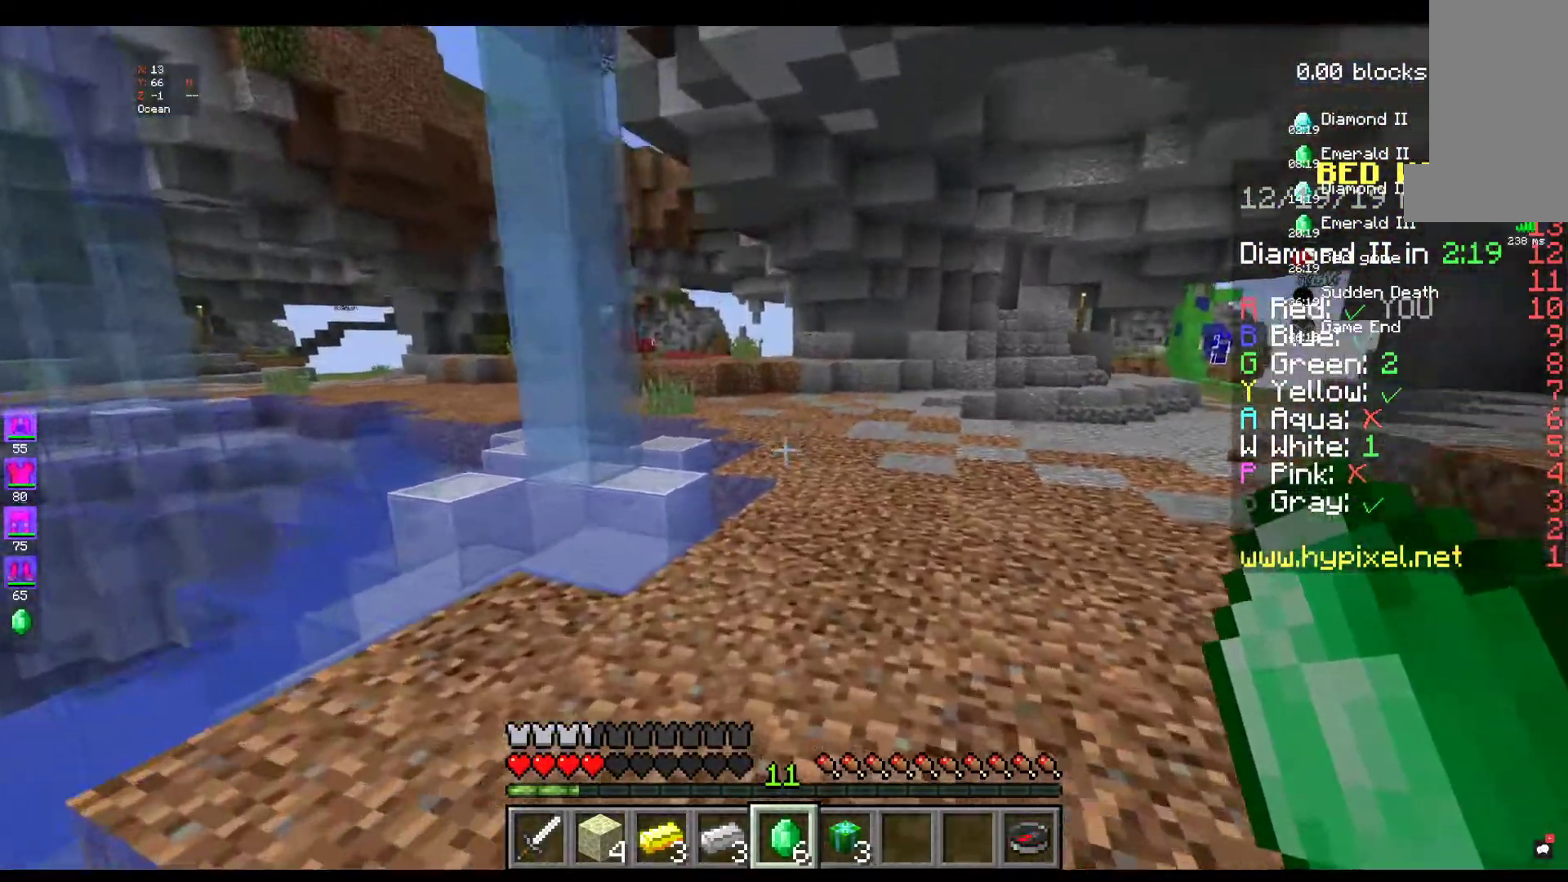
{"keys": ["space", "w"], "mouse": [], "events": []}
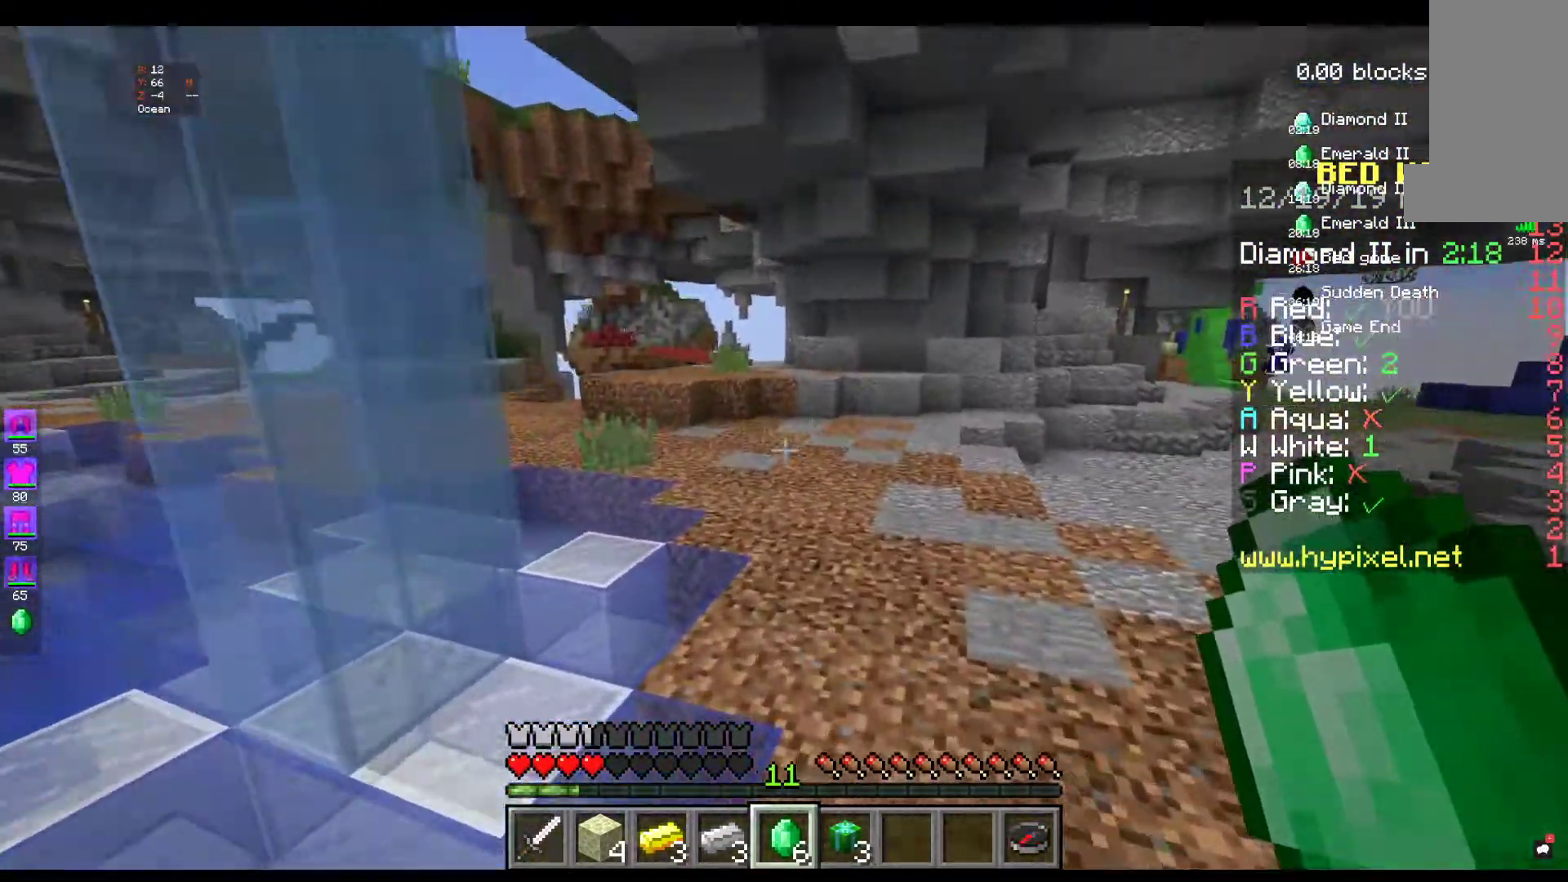
{"keys": ["w"], "mouse": [], "events": [[434, "space", "up"]]}
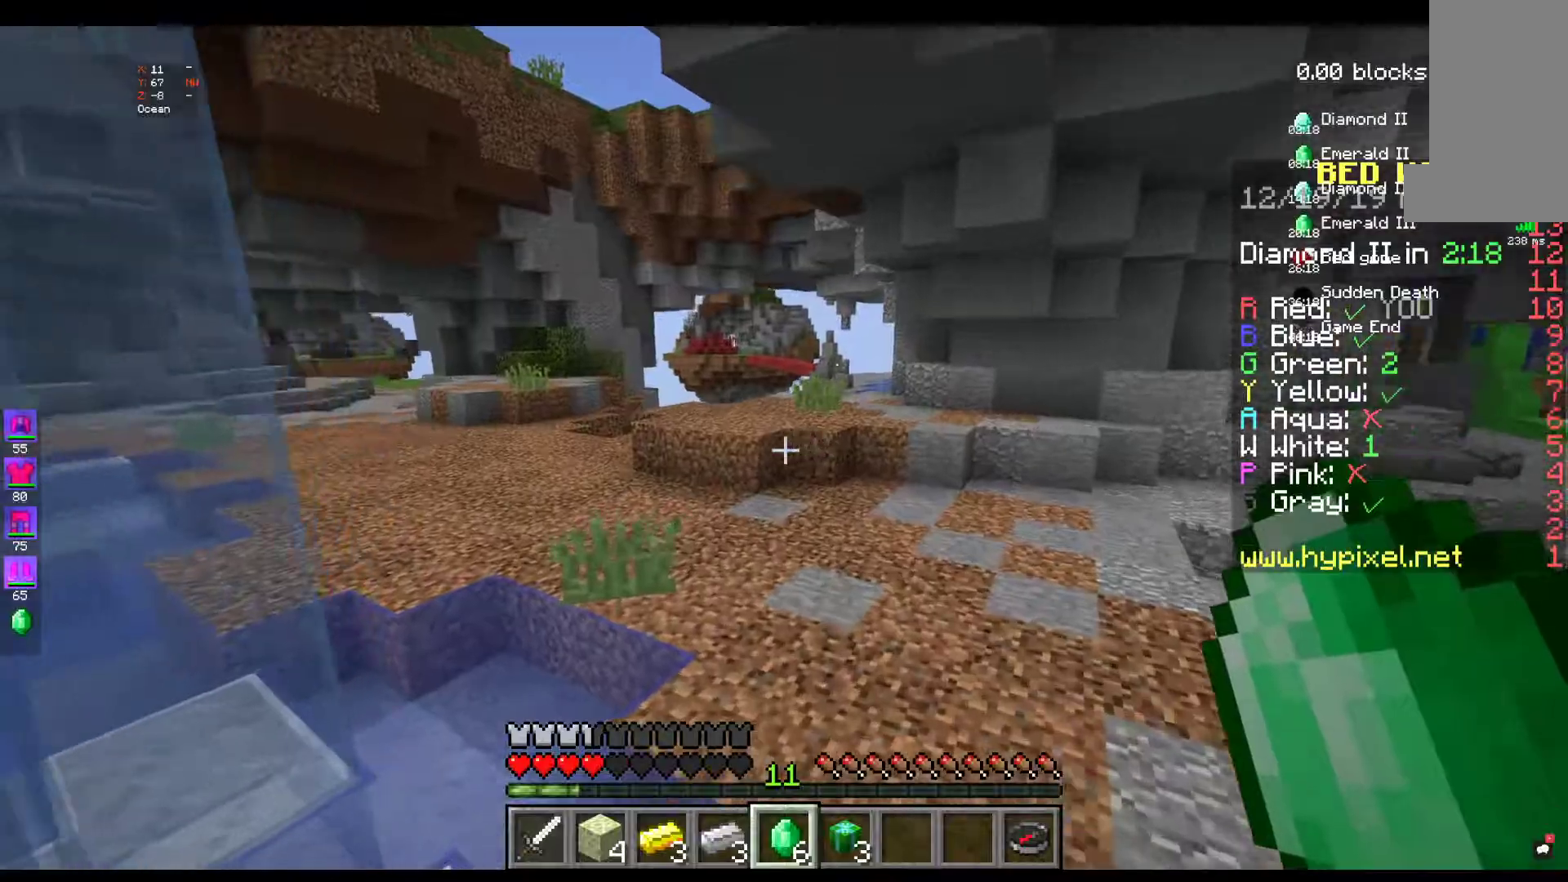
{"keys": ["w"], "mouse": [], "events": [[84, "space", "down"], [434, "space", "up"]]}
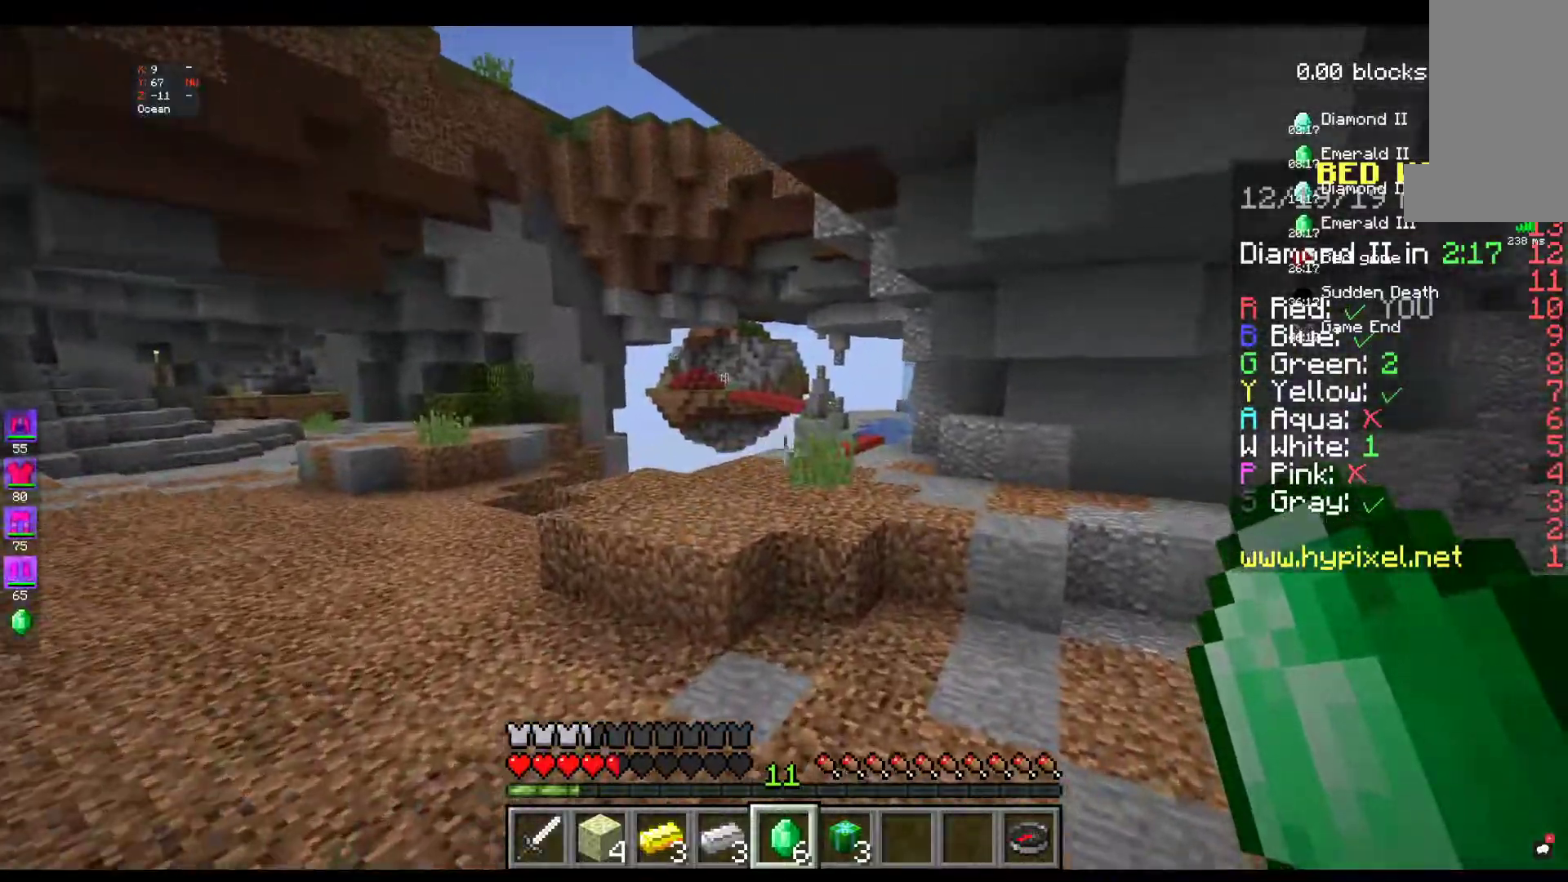
{"keys": ["w"], "mouse": [], "events": []}
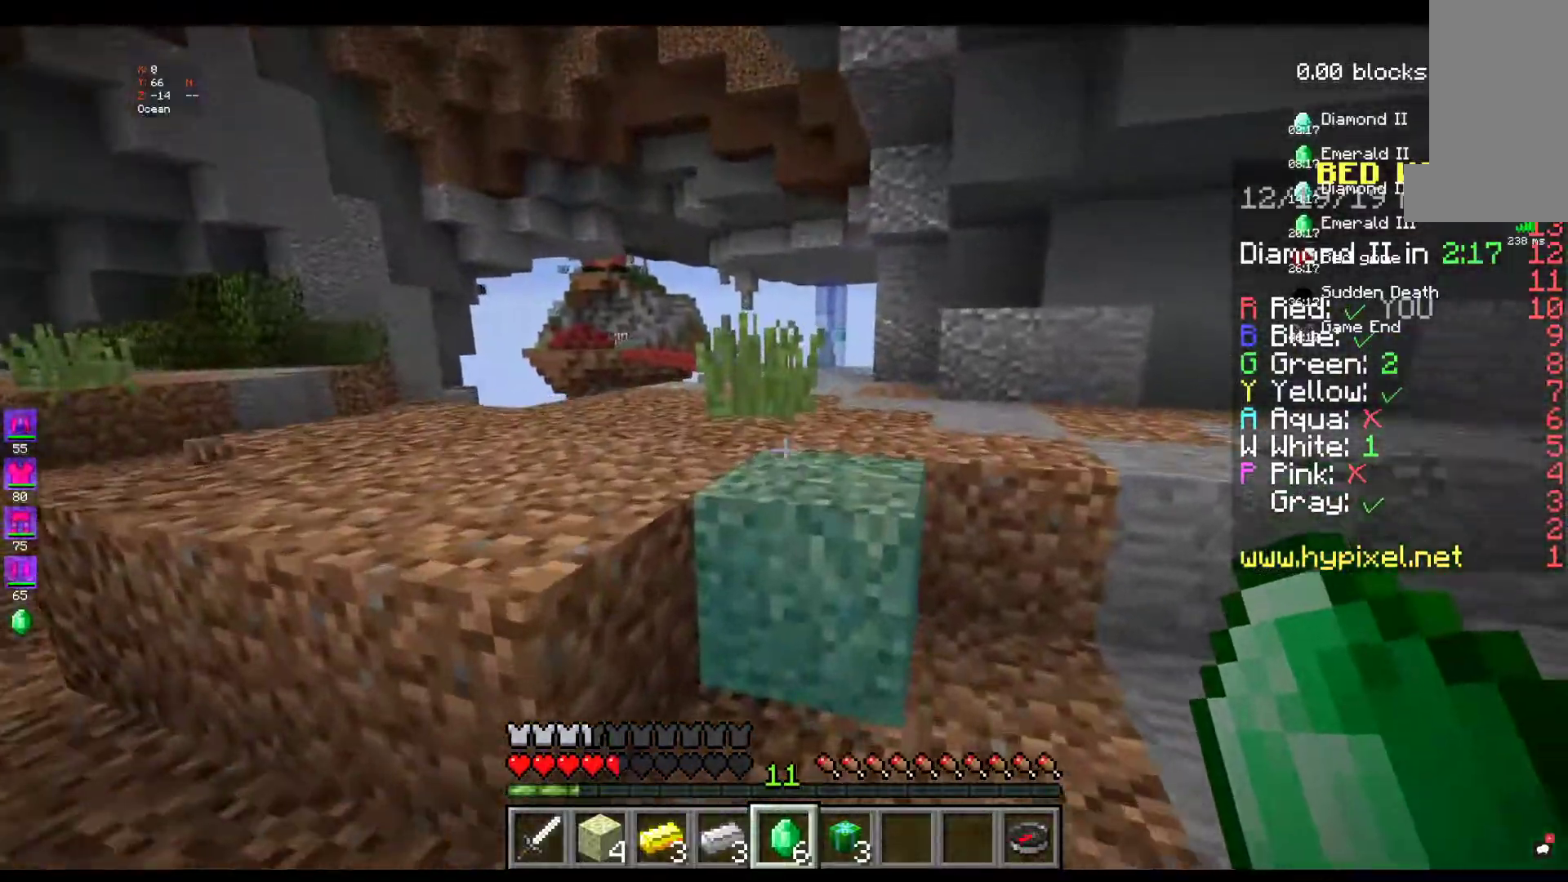
{"keys": ["w"], "mouse": [], "events": [[84, "space", "down"], [284, "space", "up"]]}
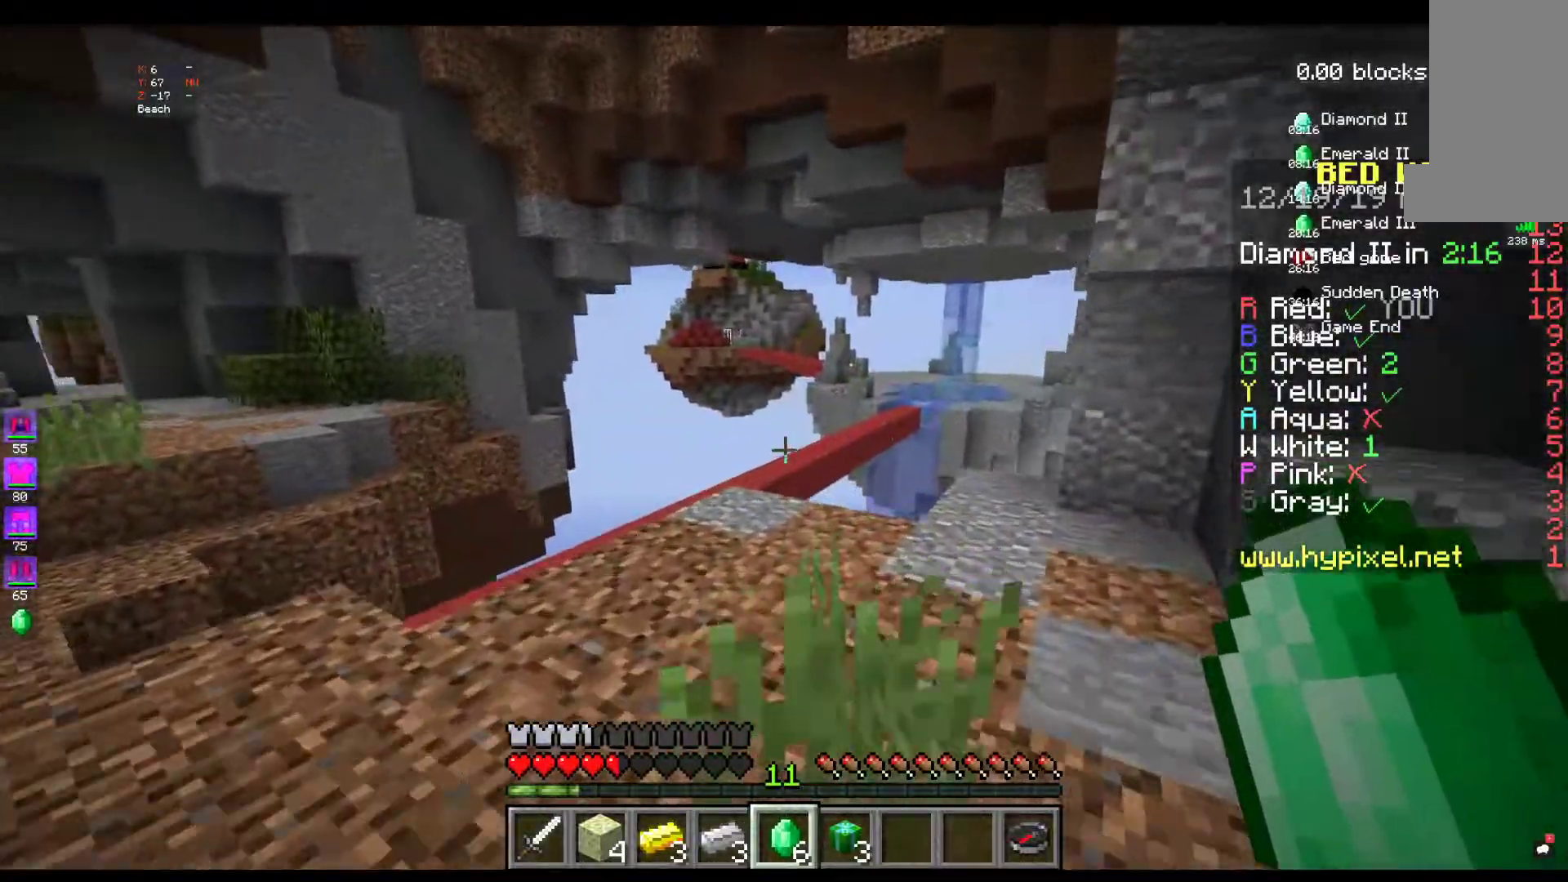
{"keys": ["w"], "mouse": [], "events": []}
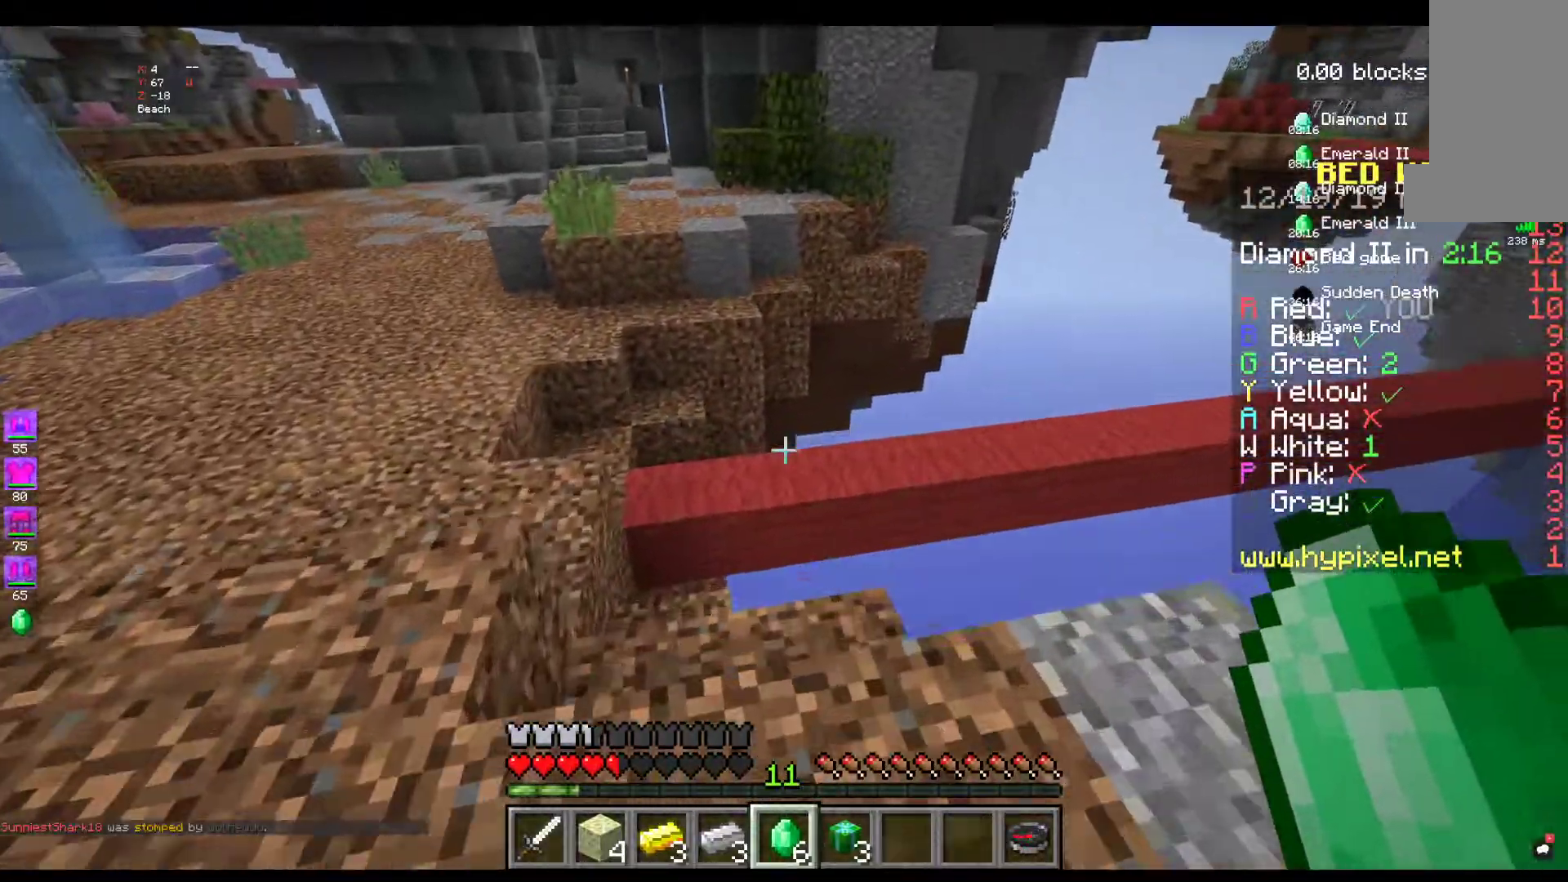
{"keys": ["w"], "mouse": [], "events": [[234, "space", "down"], [384, "space", "up"]]}
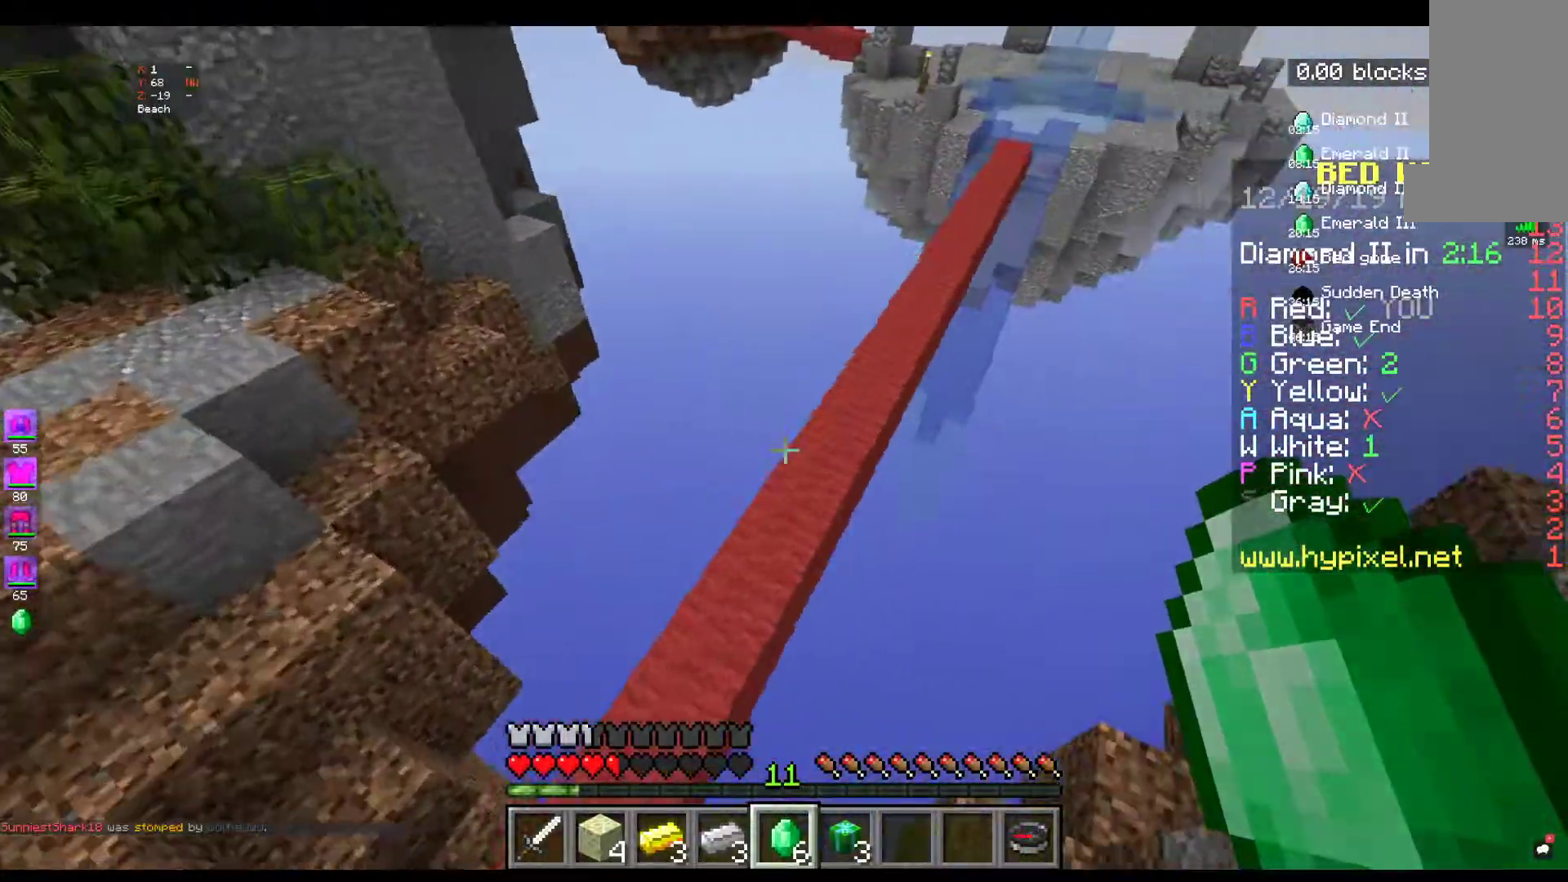
{"keys": [], "mouse": [], "events": [[34, "d", "down"], [150, "w", "up"], [334, "d", "up"]]}
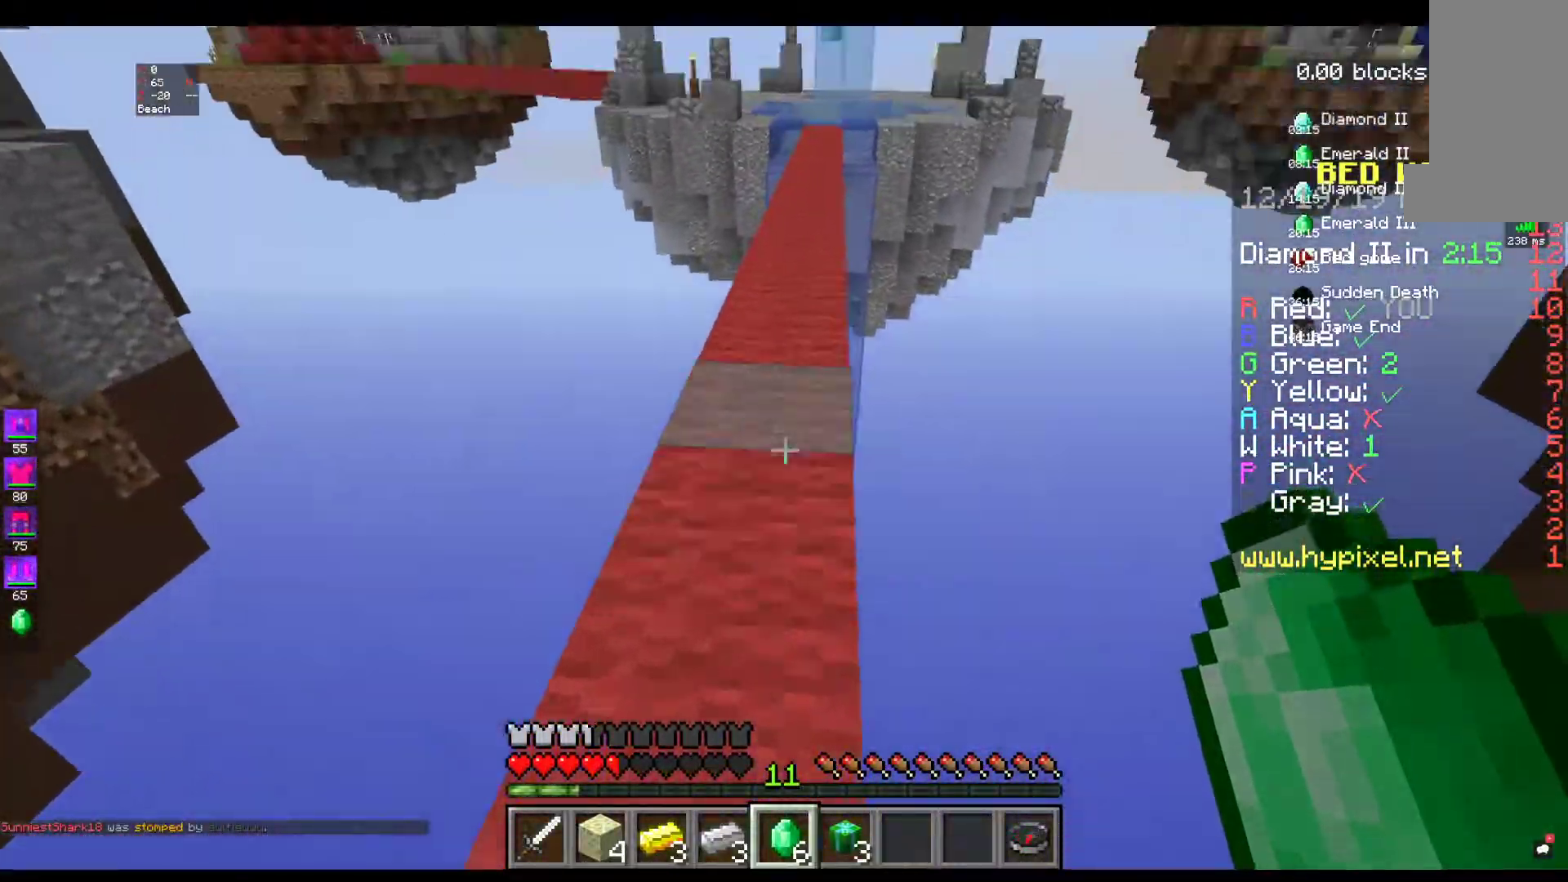
{"keys": ["space", "w"], "mouse": [], "events": [[184, "w", "down"], [284, "w", "up"], [384, "w", "down"], [484, "space", "down"]]}
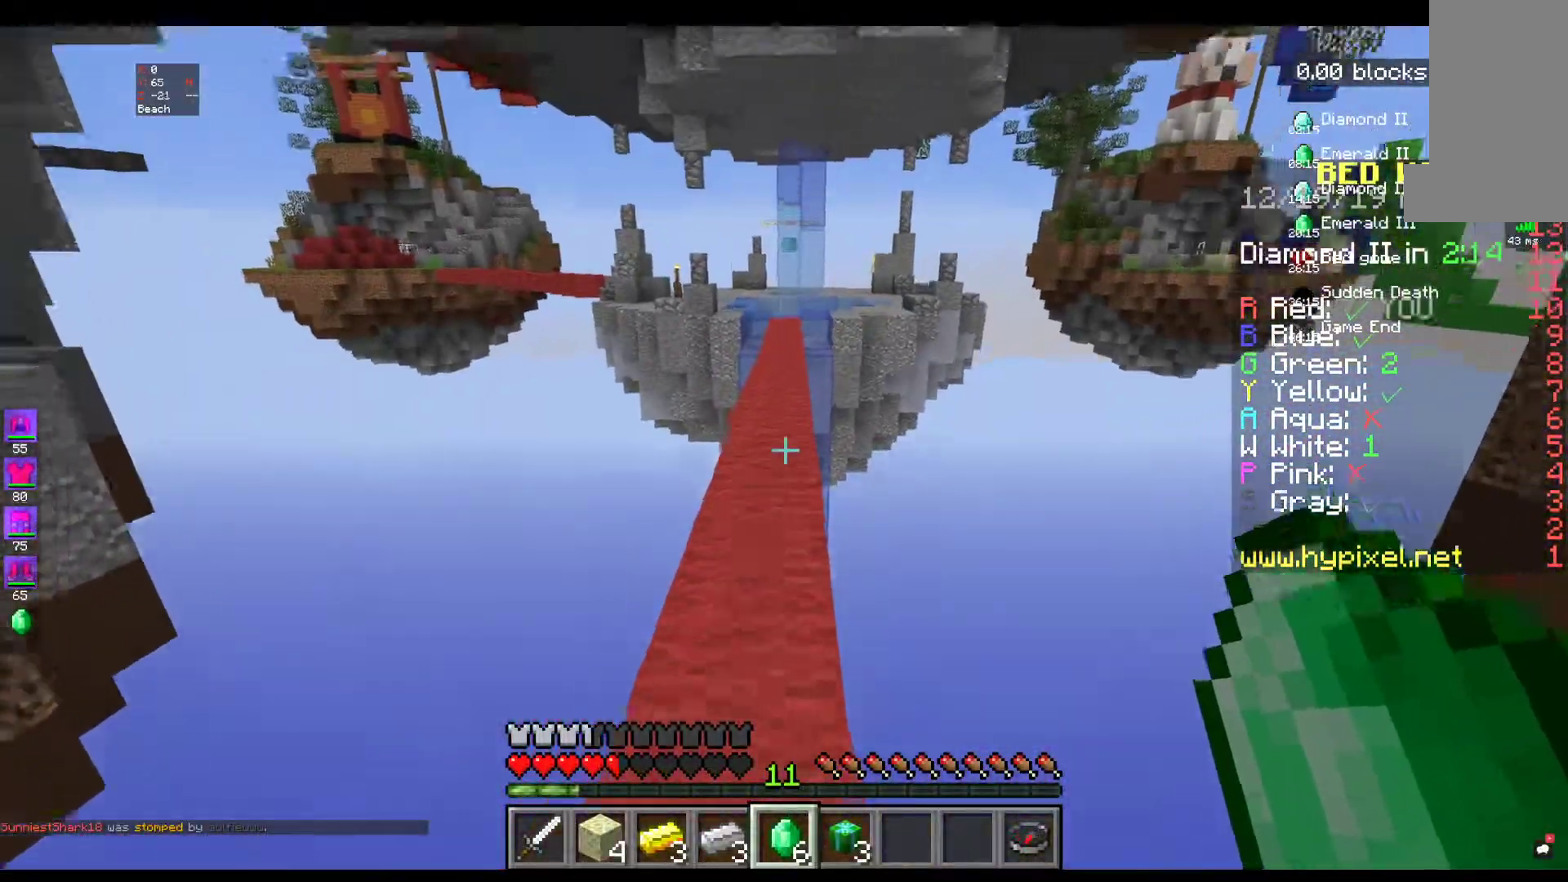
{"keys": ["space", "w"], "mouse": [], "events": [[234, "space", "up"], [467, "space", "down"]]}
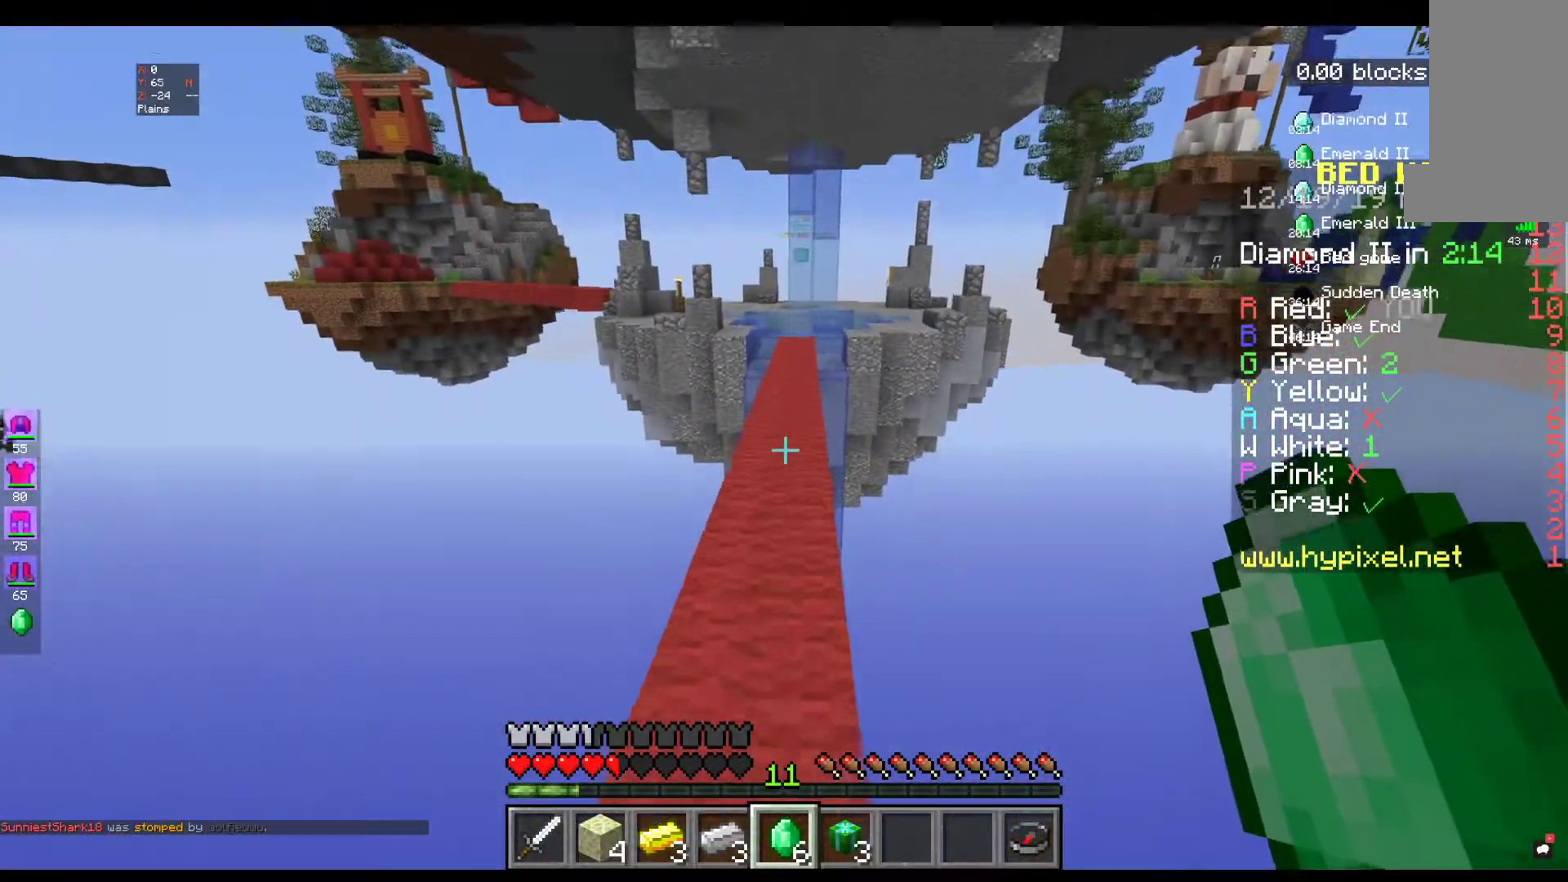
{"keys": ["space", "w"], "mouse": [], "events": []}
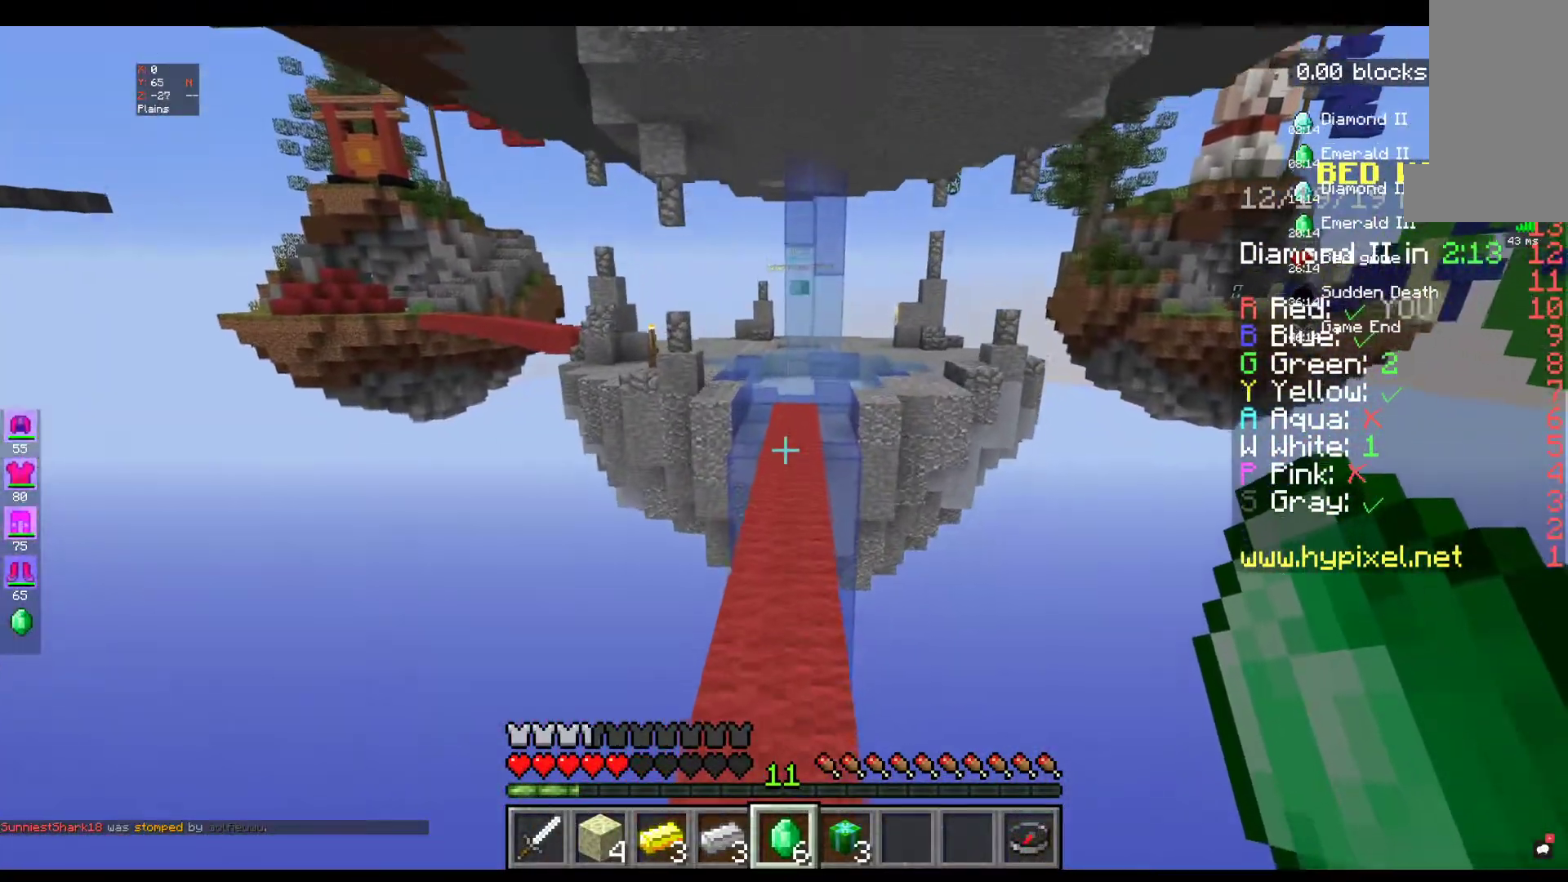
{"keys": ["space", "w"], "mouse": [], "events": []}
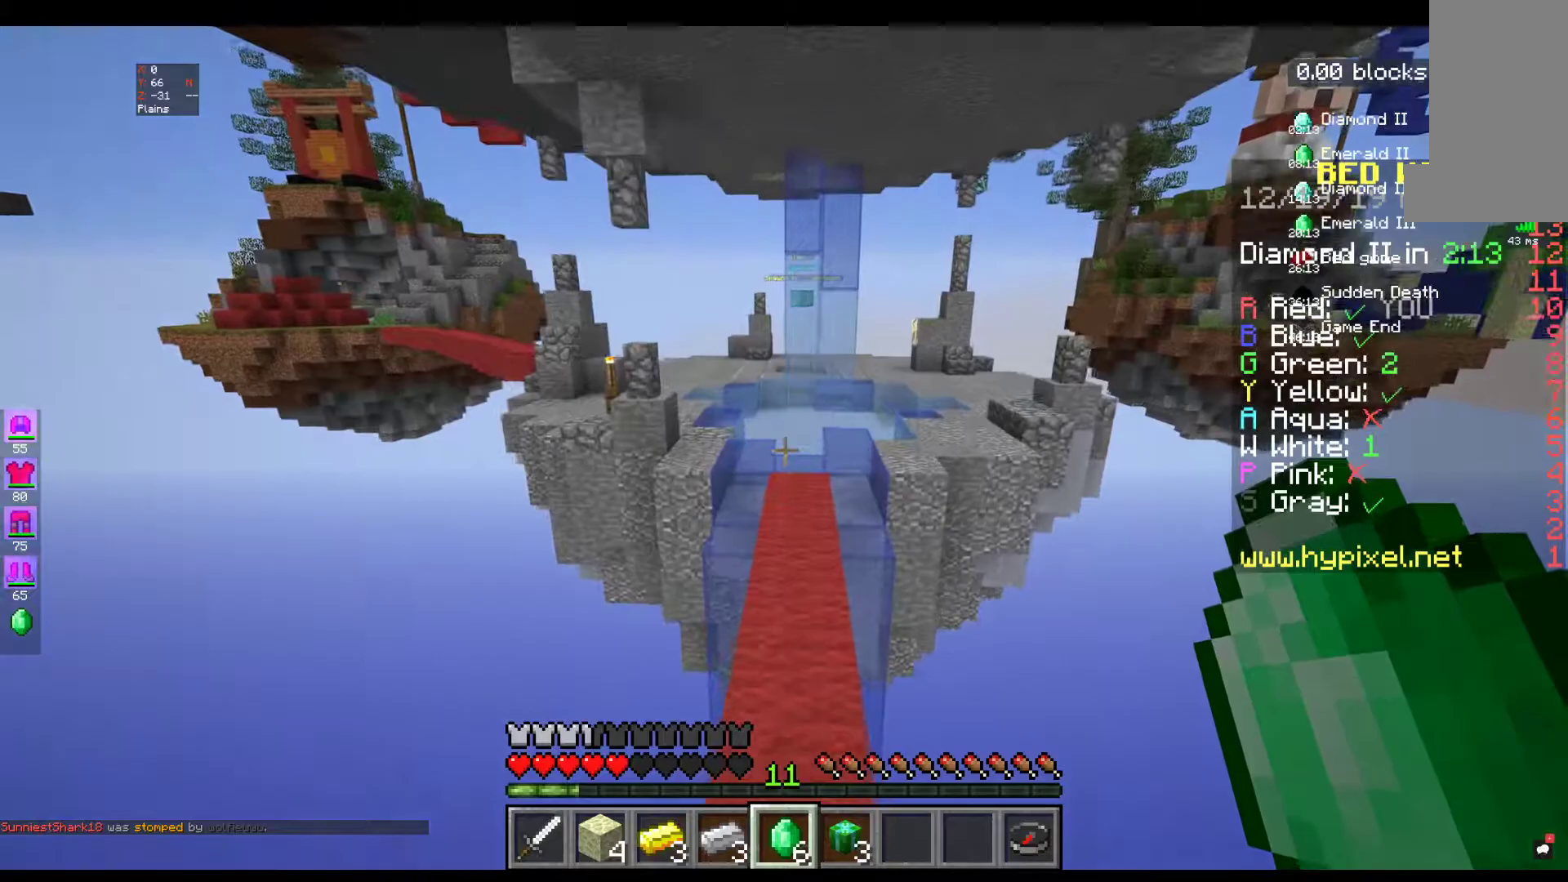
{"keys": ["space", "w"], "mouse": [], "events": []}
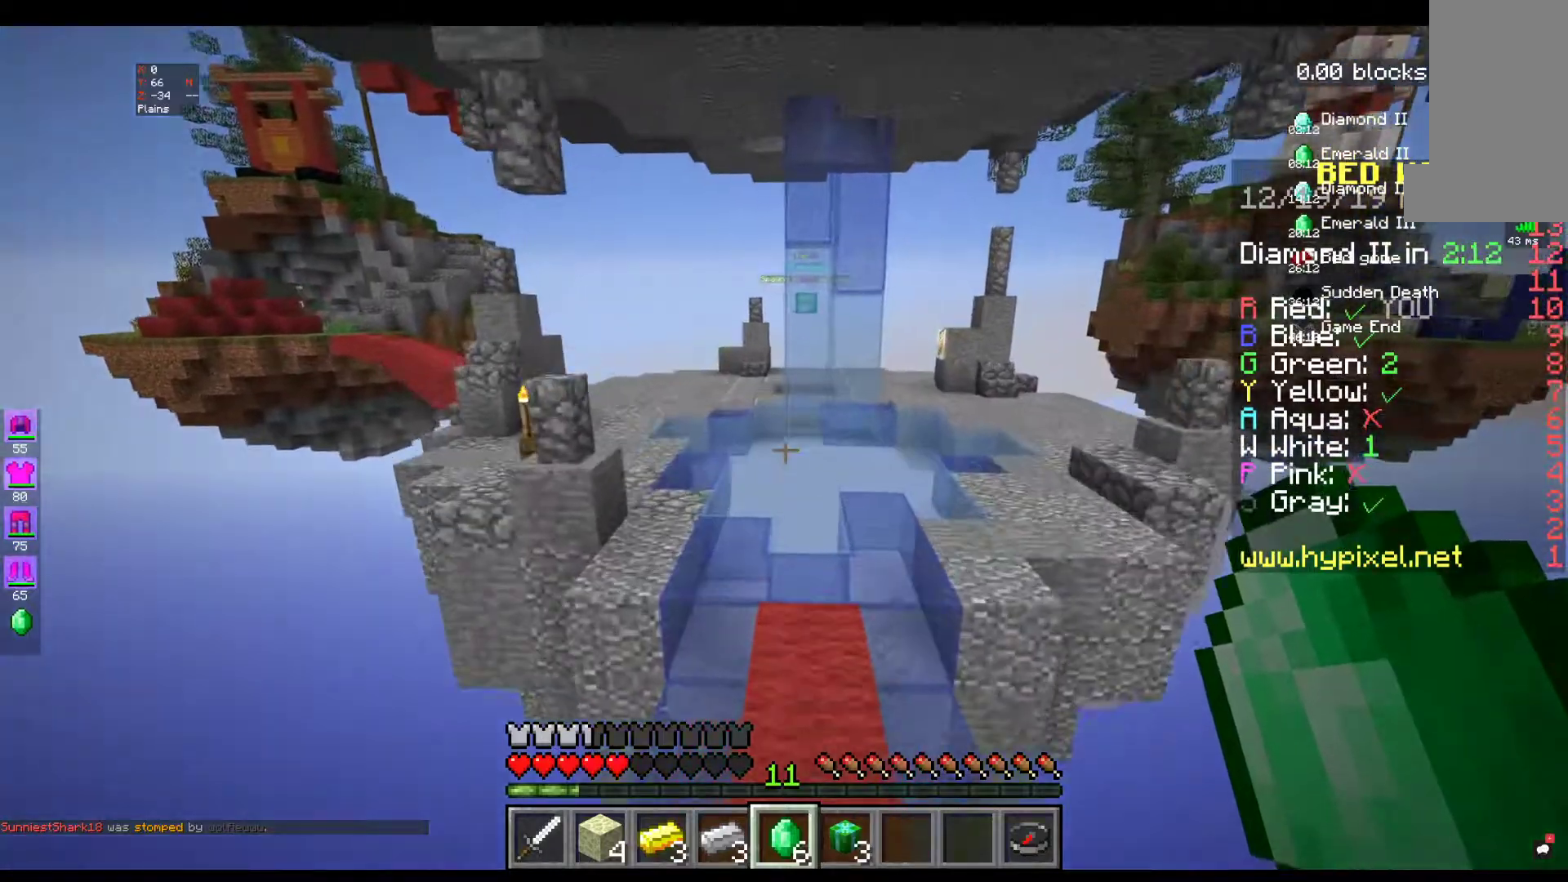
{"keys": ["space", "w"], "mouse": [], "events": []}
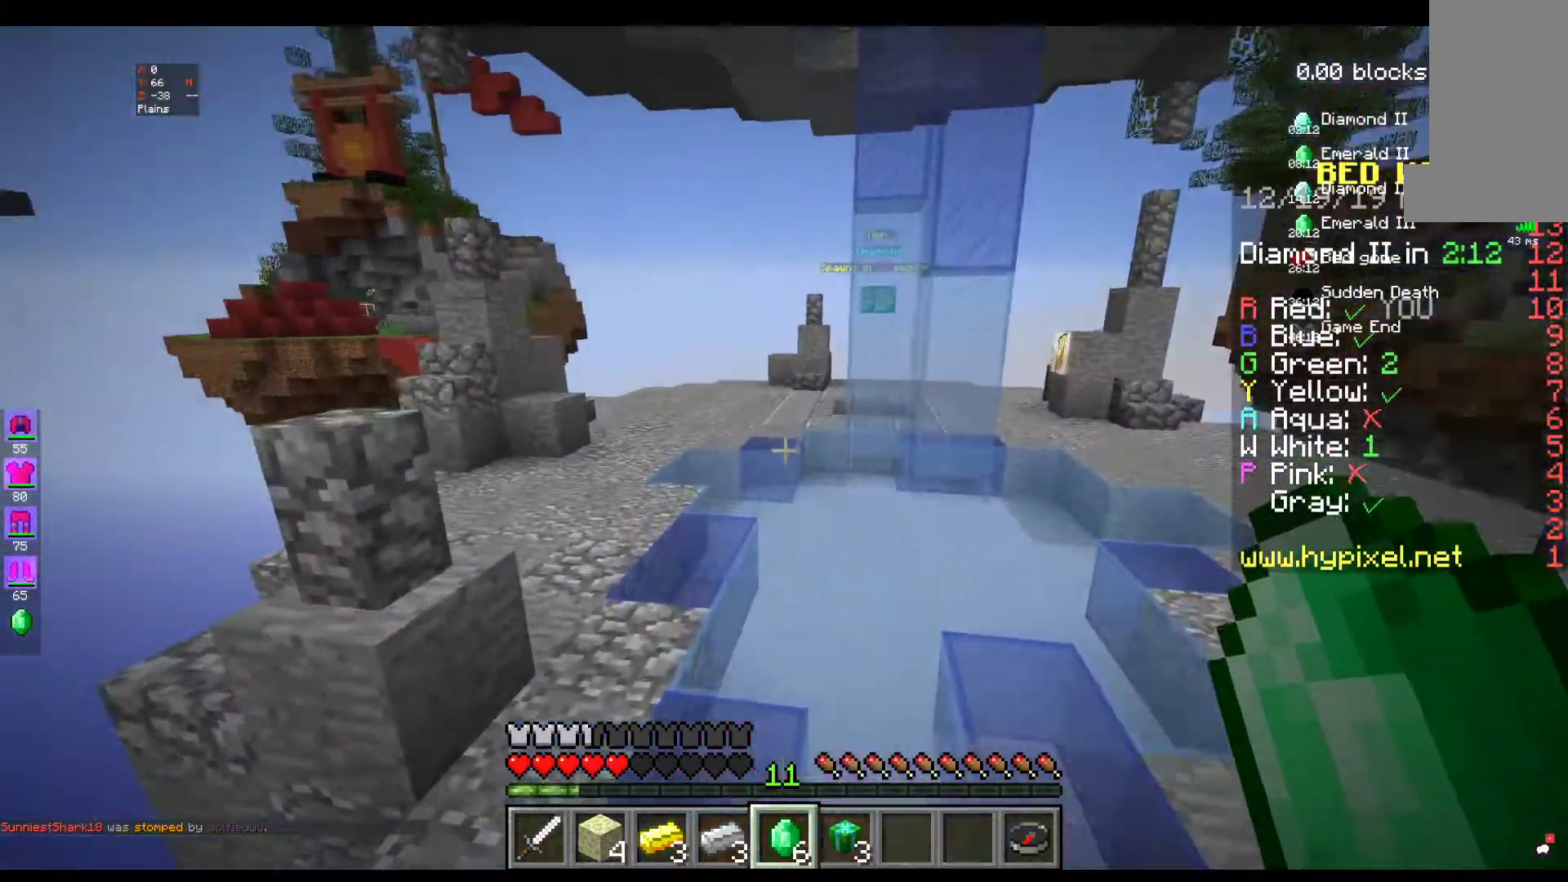
{"keys": ["space", "w"], "mouse": [], "events": []}
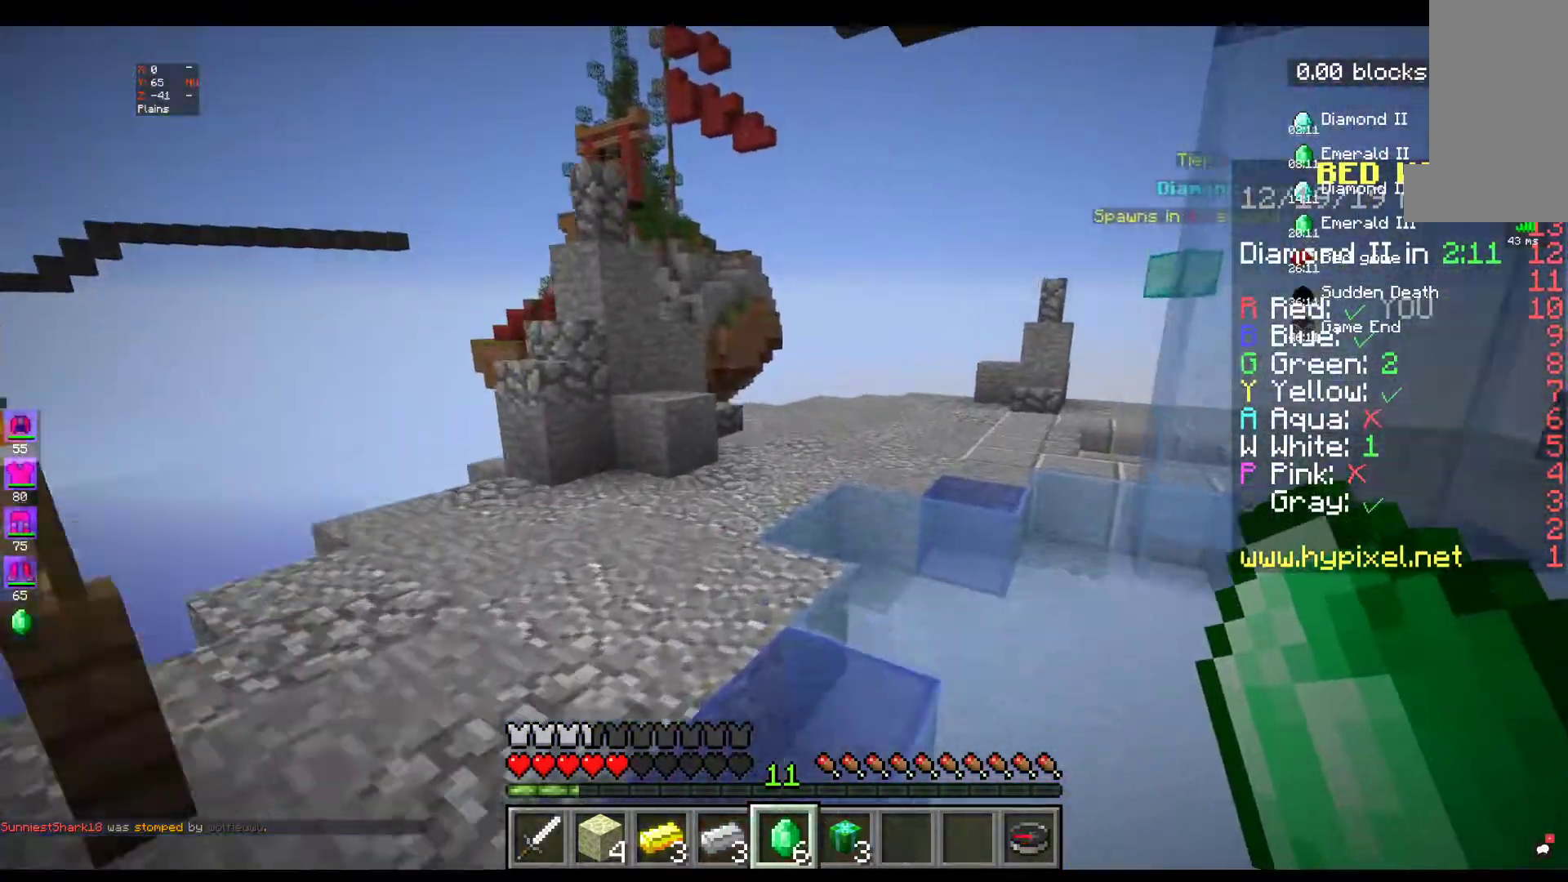
{"keys": ["space", "w"], "mouse": [], "events": [[134, "d", "down"], [434, "d", "up"]]}
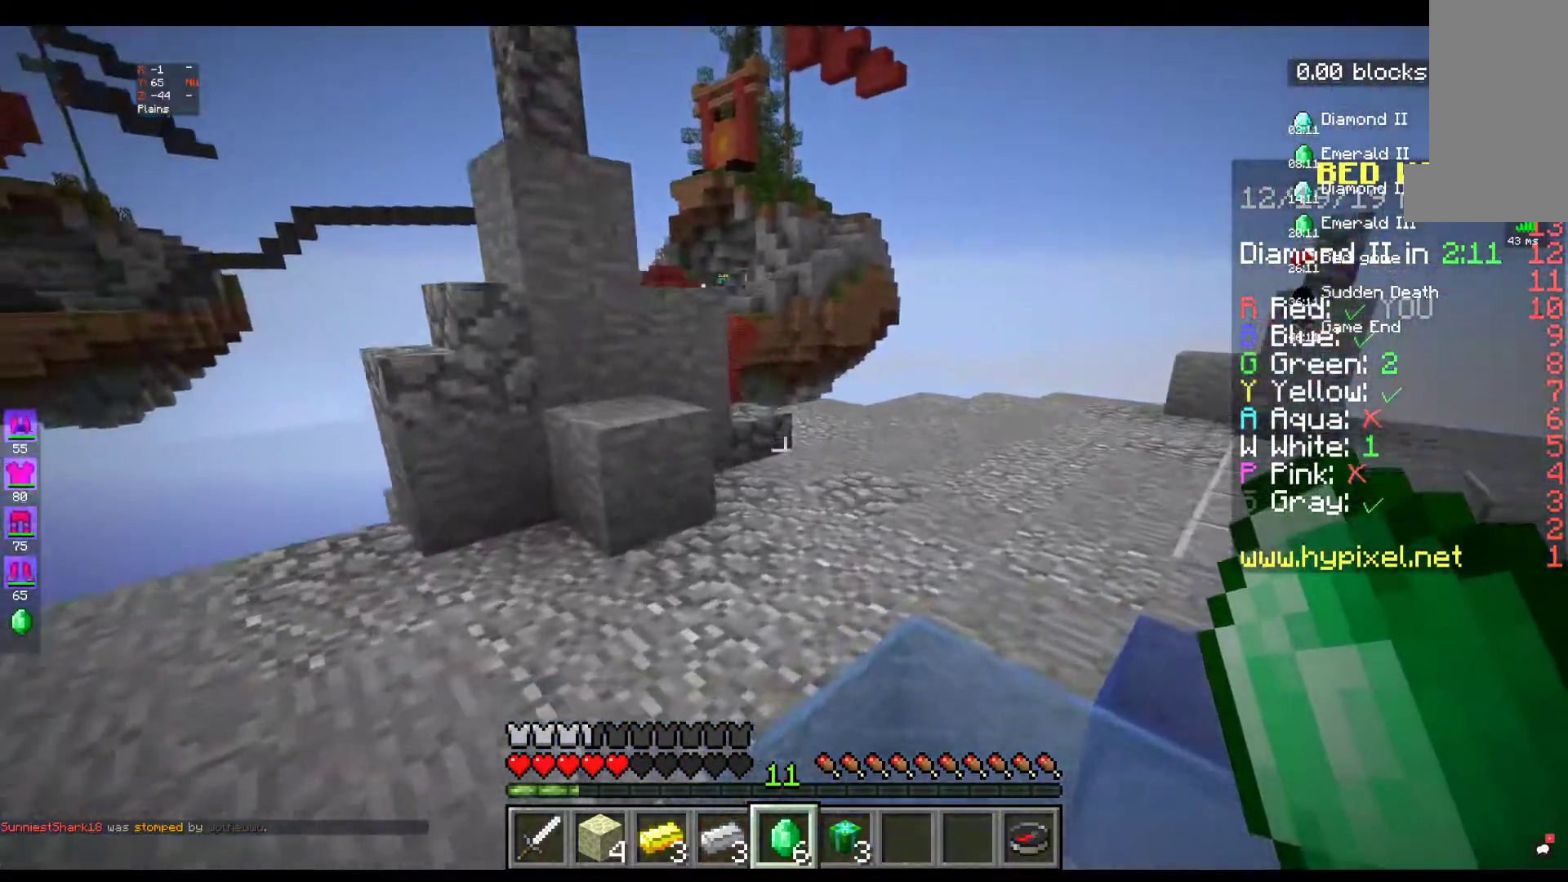
{"keys": ["w"], "mouse": [], "events": [[67, "d", "down"], [434, "space", "up"], [450, "d", "up"]]}
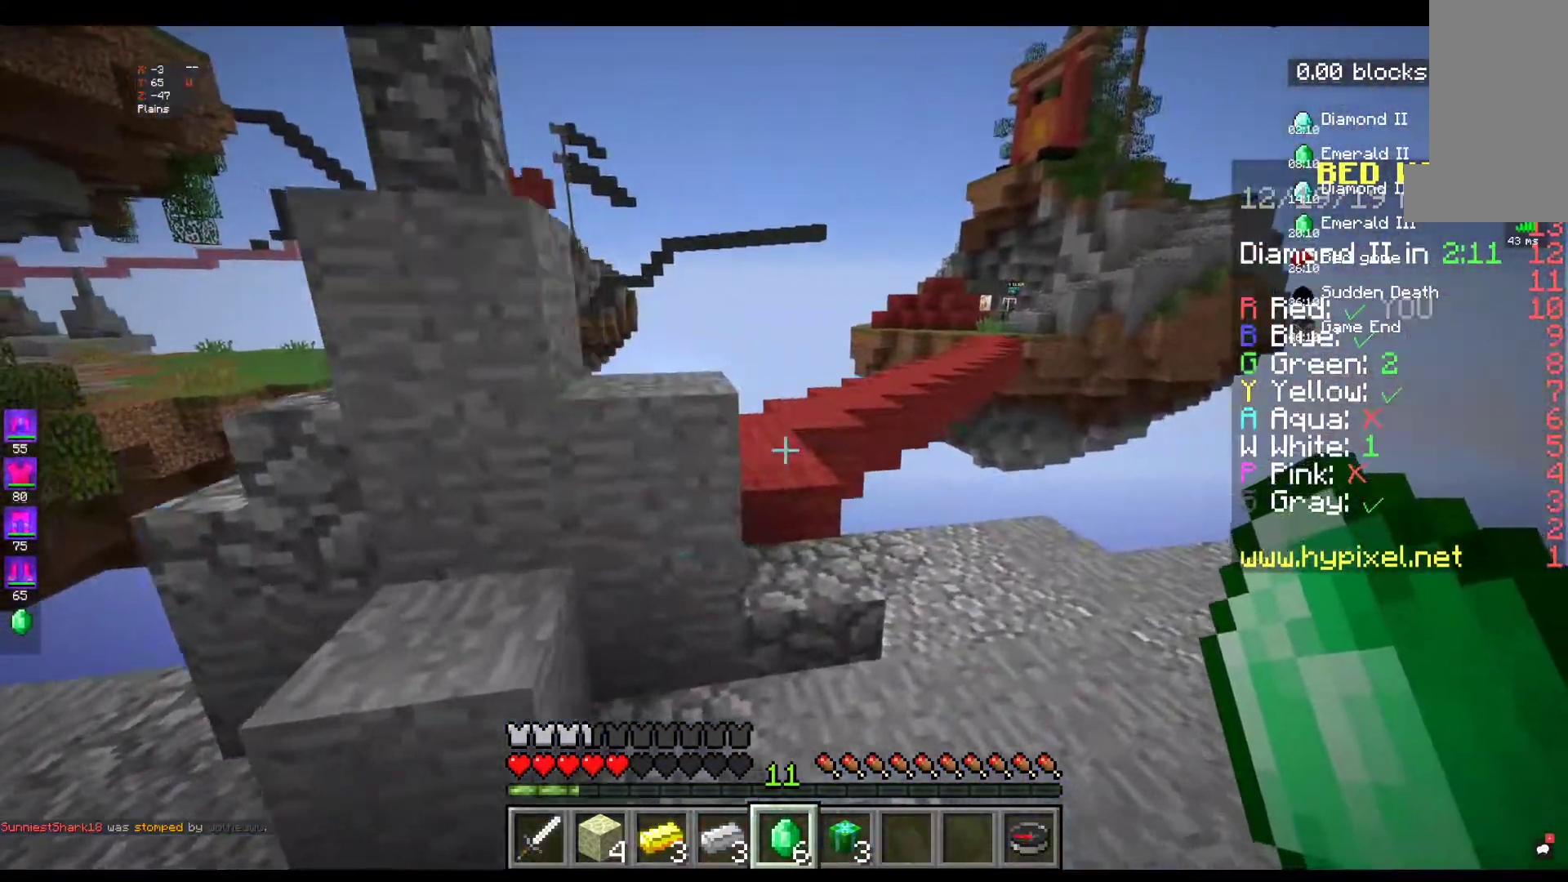
{"keys": ["space", "w"], "mouse": [], "events": [[434, "space", "down"]]}
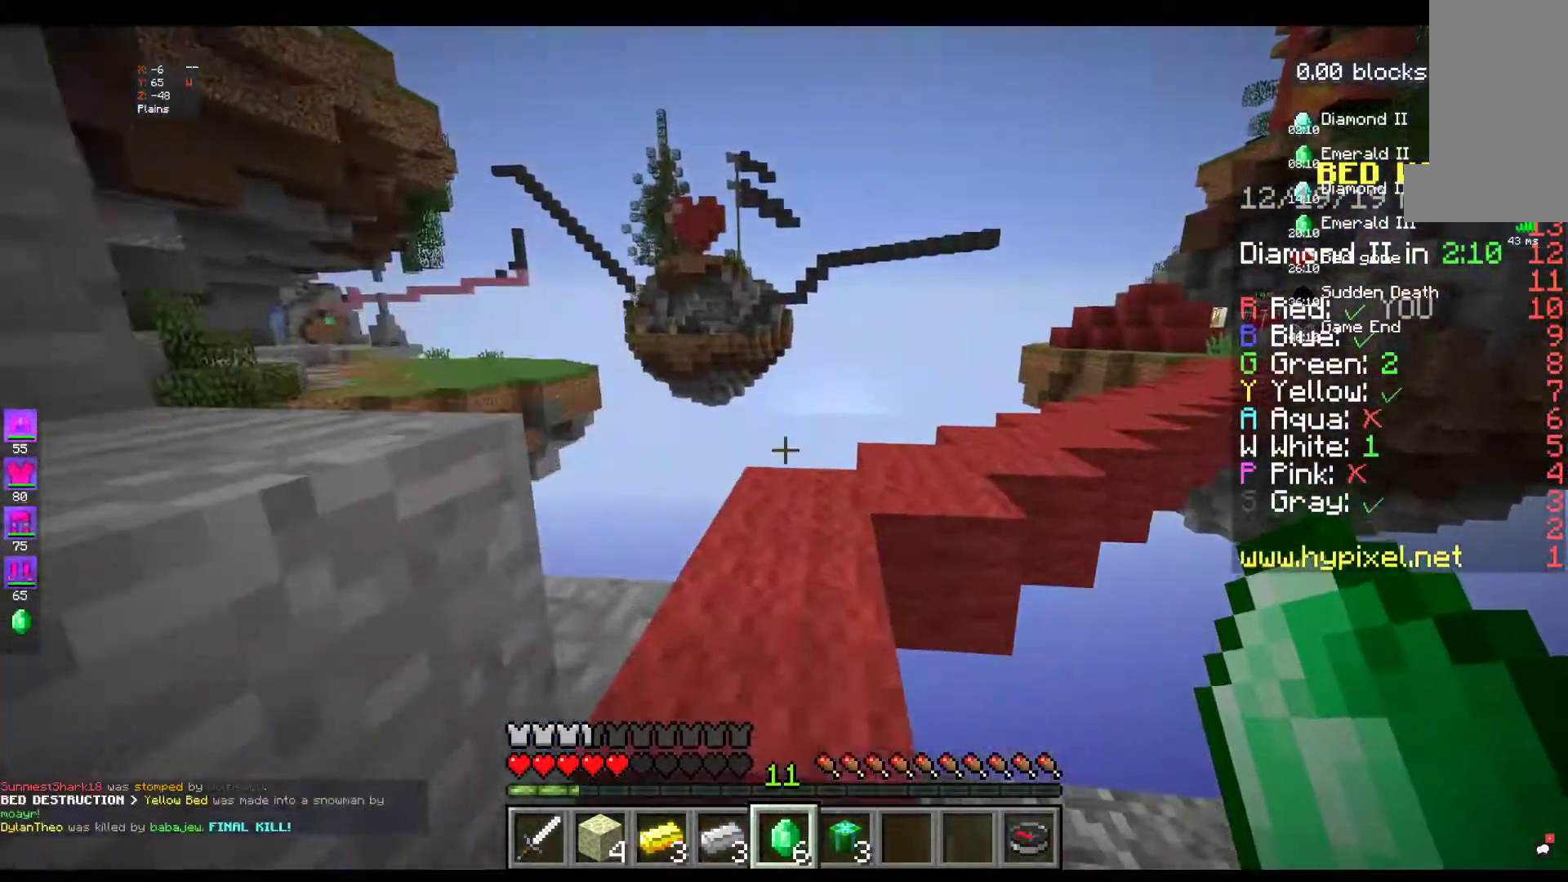
{"keys": ["w"], "mouse": [], "events": [[84, "space", "up"]]}
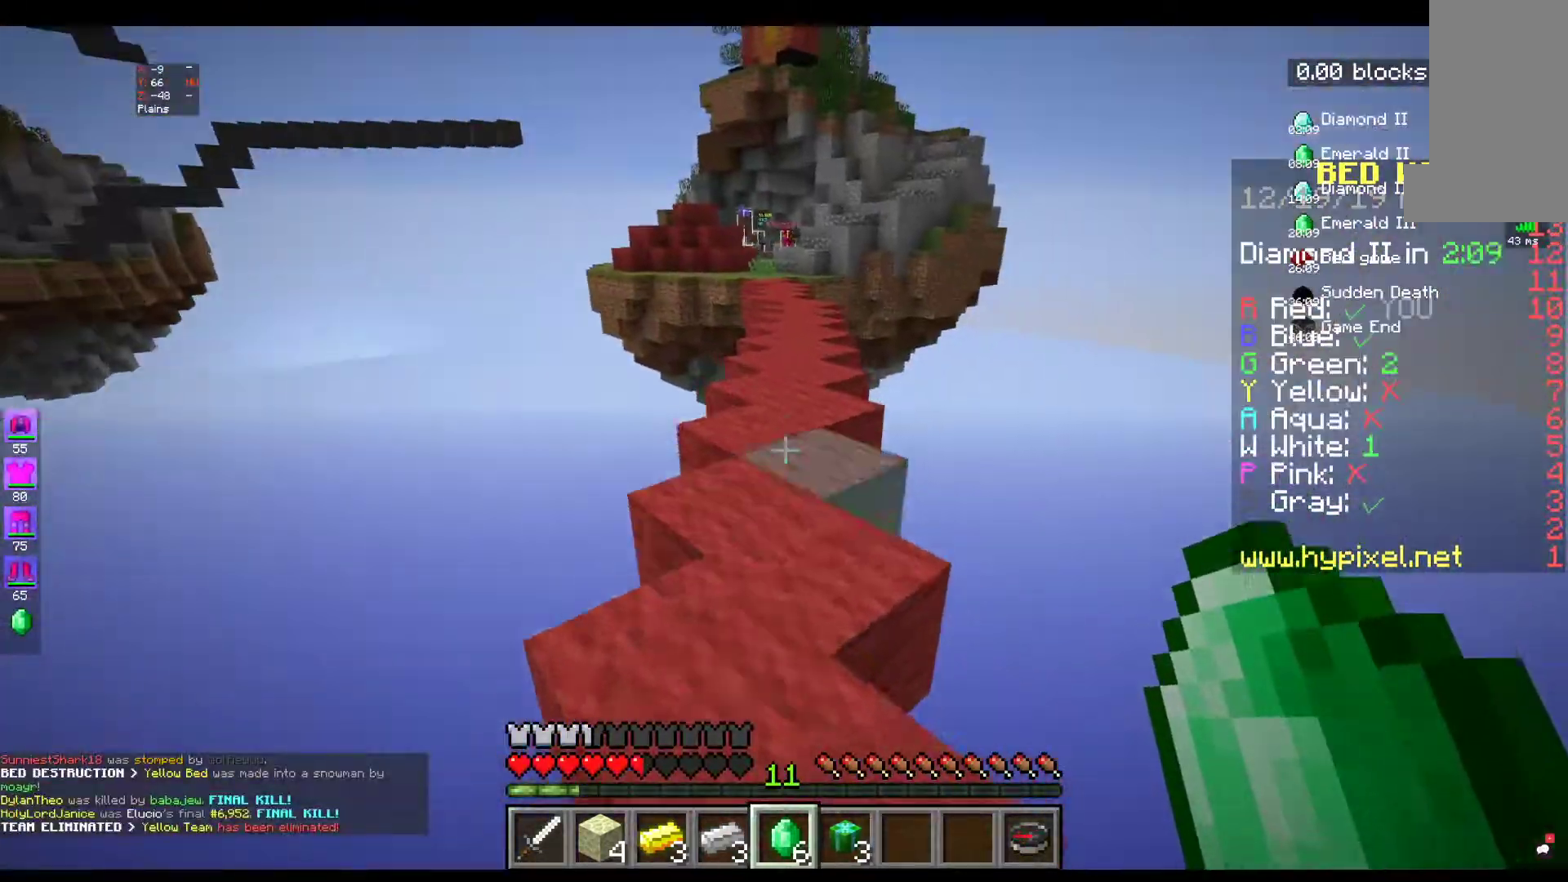
{"keys": ["space", "w"], "mouse": [], "events": [[267, "space", "down"]]}
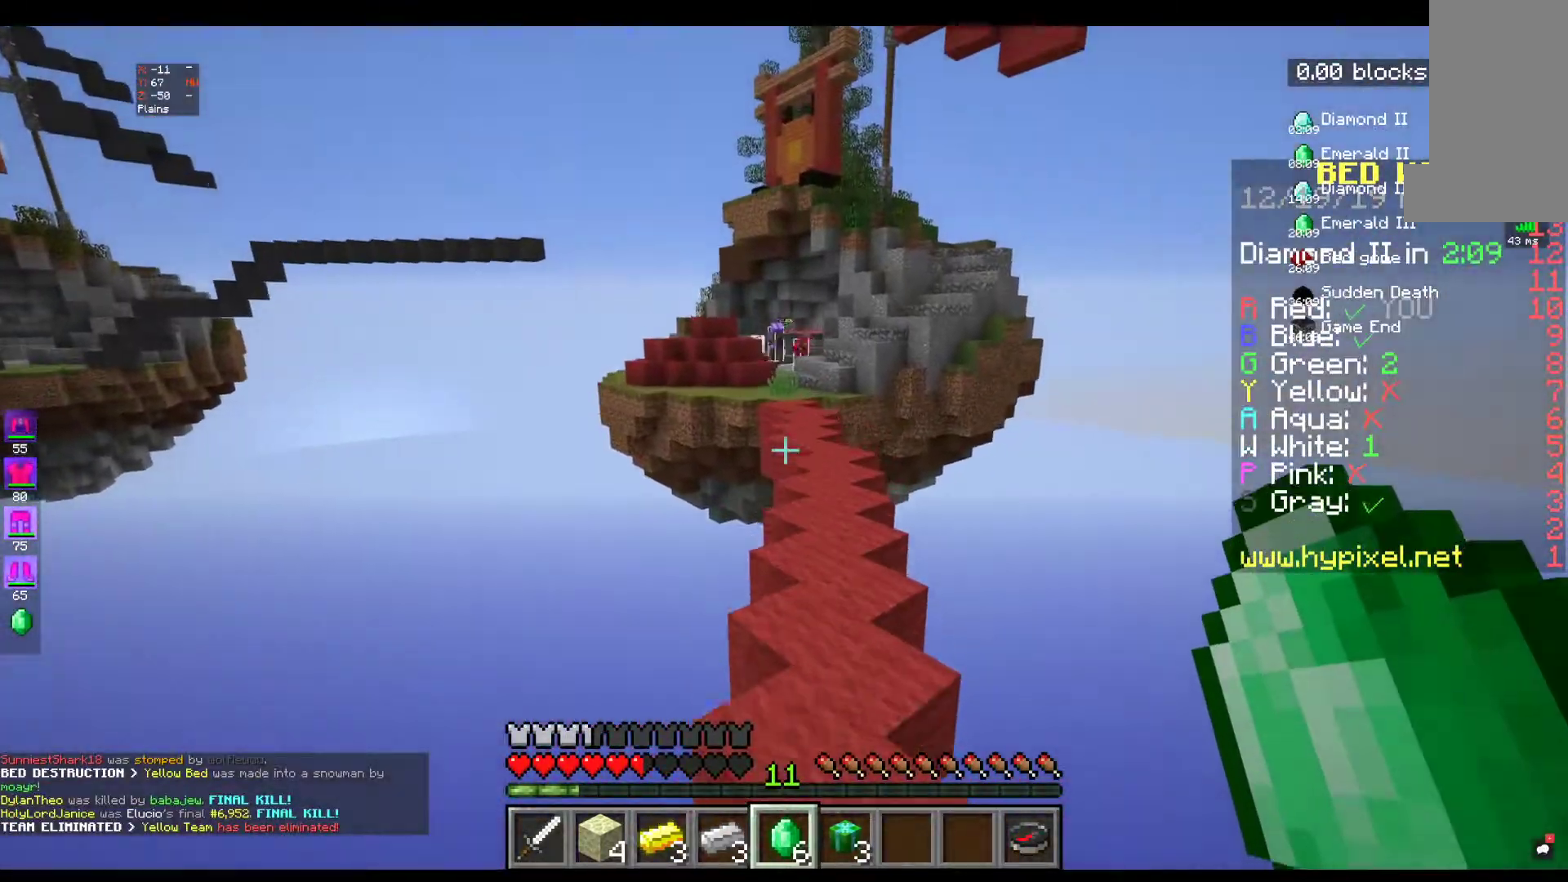
{"keys": ["space", "w"], "mouse": [], "events": [[67, "space", "up"], [317, "space", "down"]]}
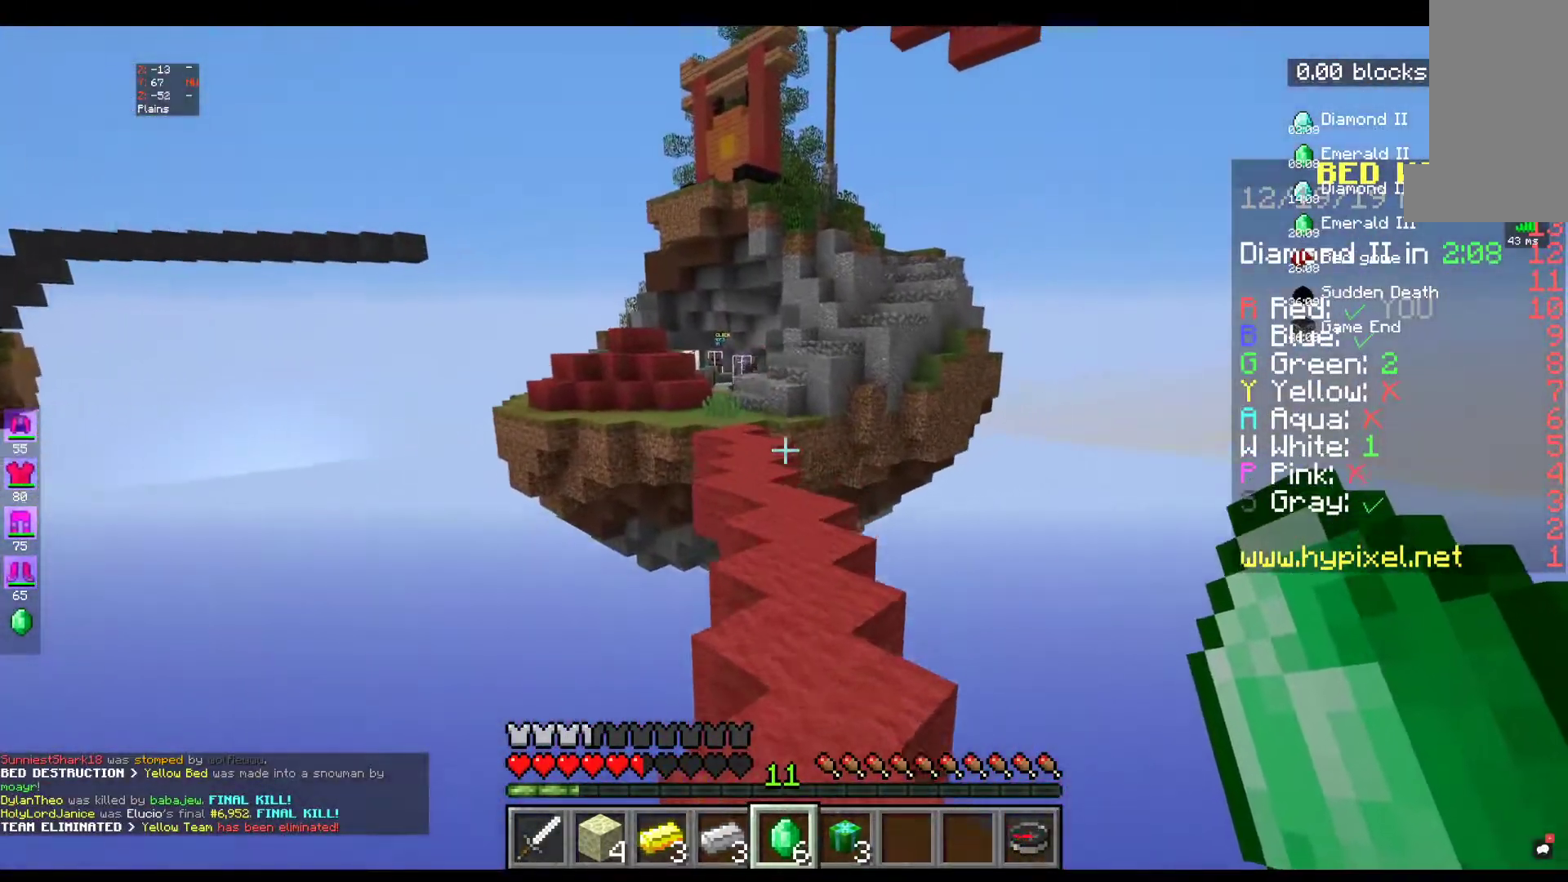
{"keys": ["space", "w"], "mouse": [], "events": []}
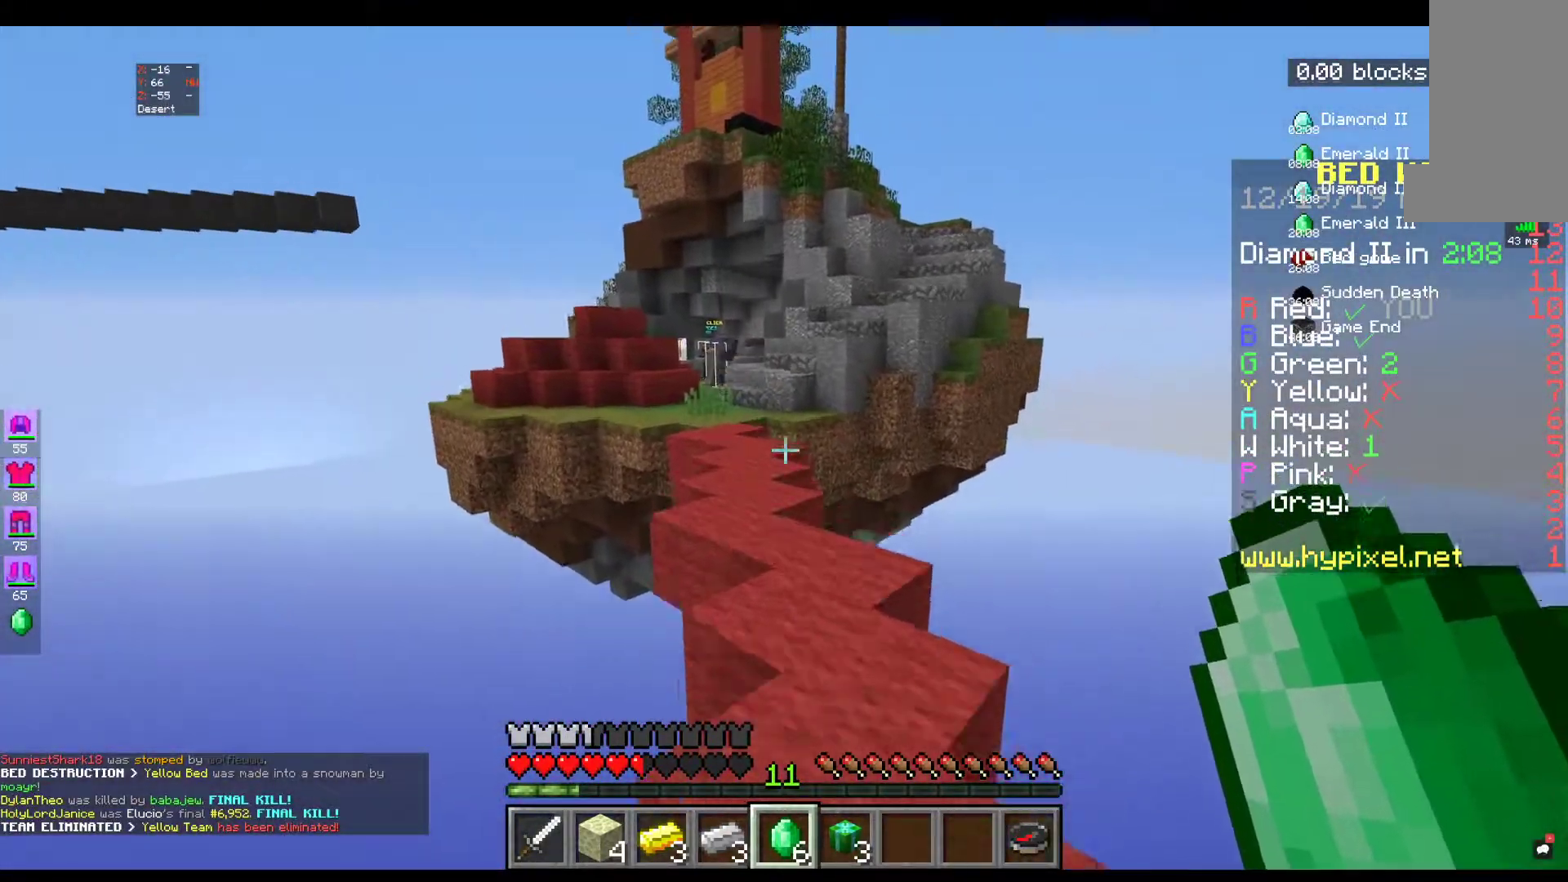
{"keys": ["w"], "mouse": [], "events": [[434, "space", "up"]]}
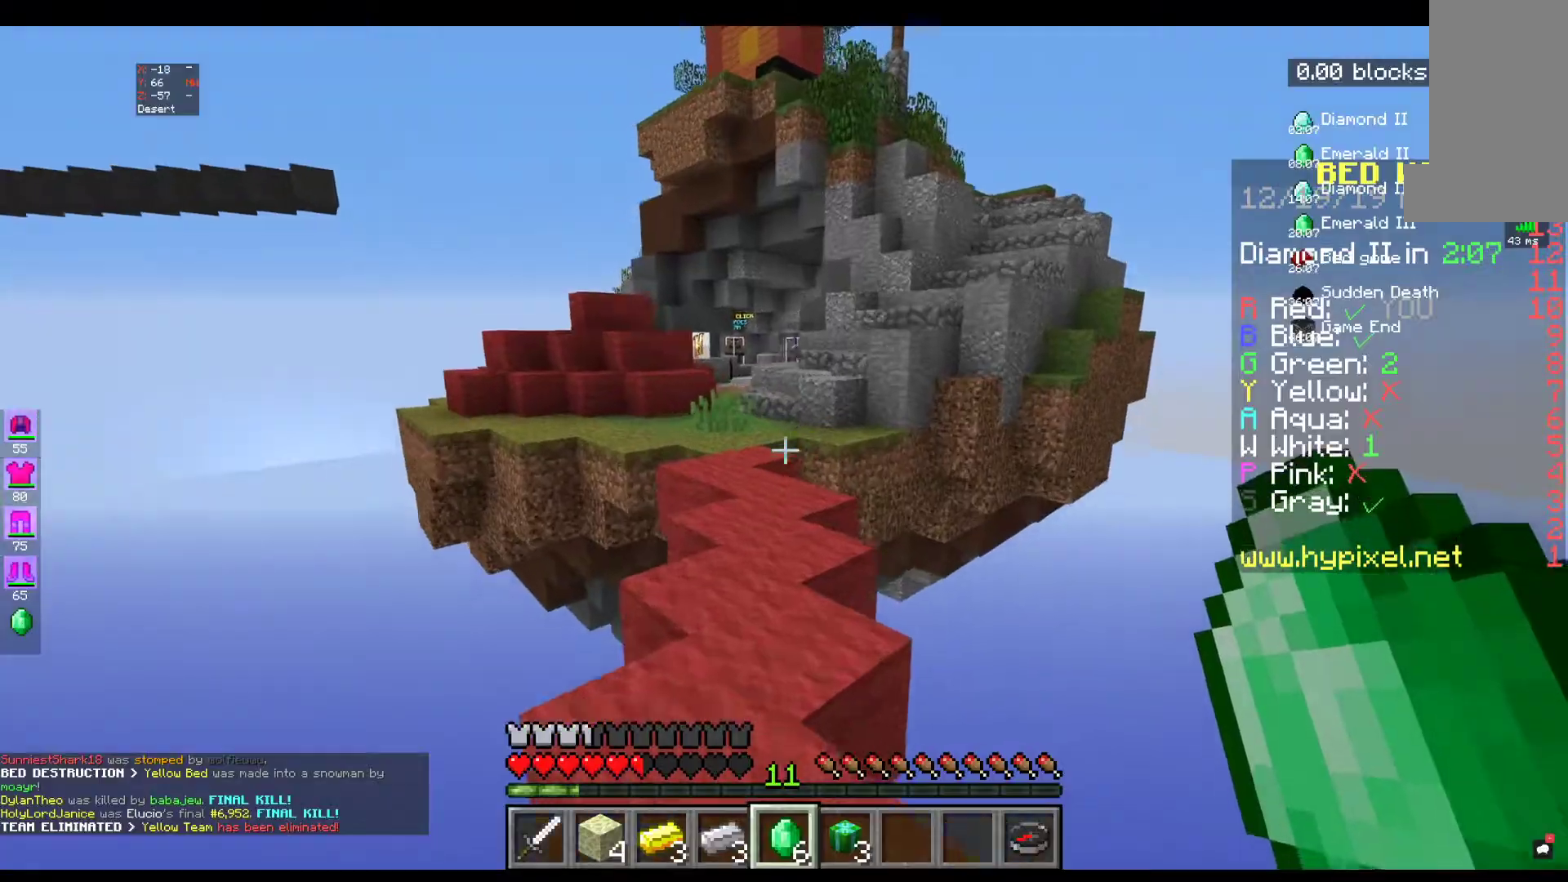
{"keys": ["w"], "mouse": [], "events": [[17, "space", "down"], [334, "space", "up"]]}